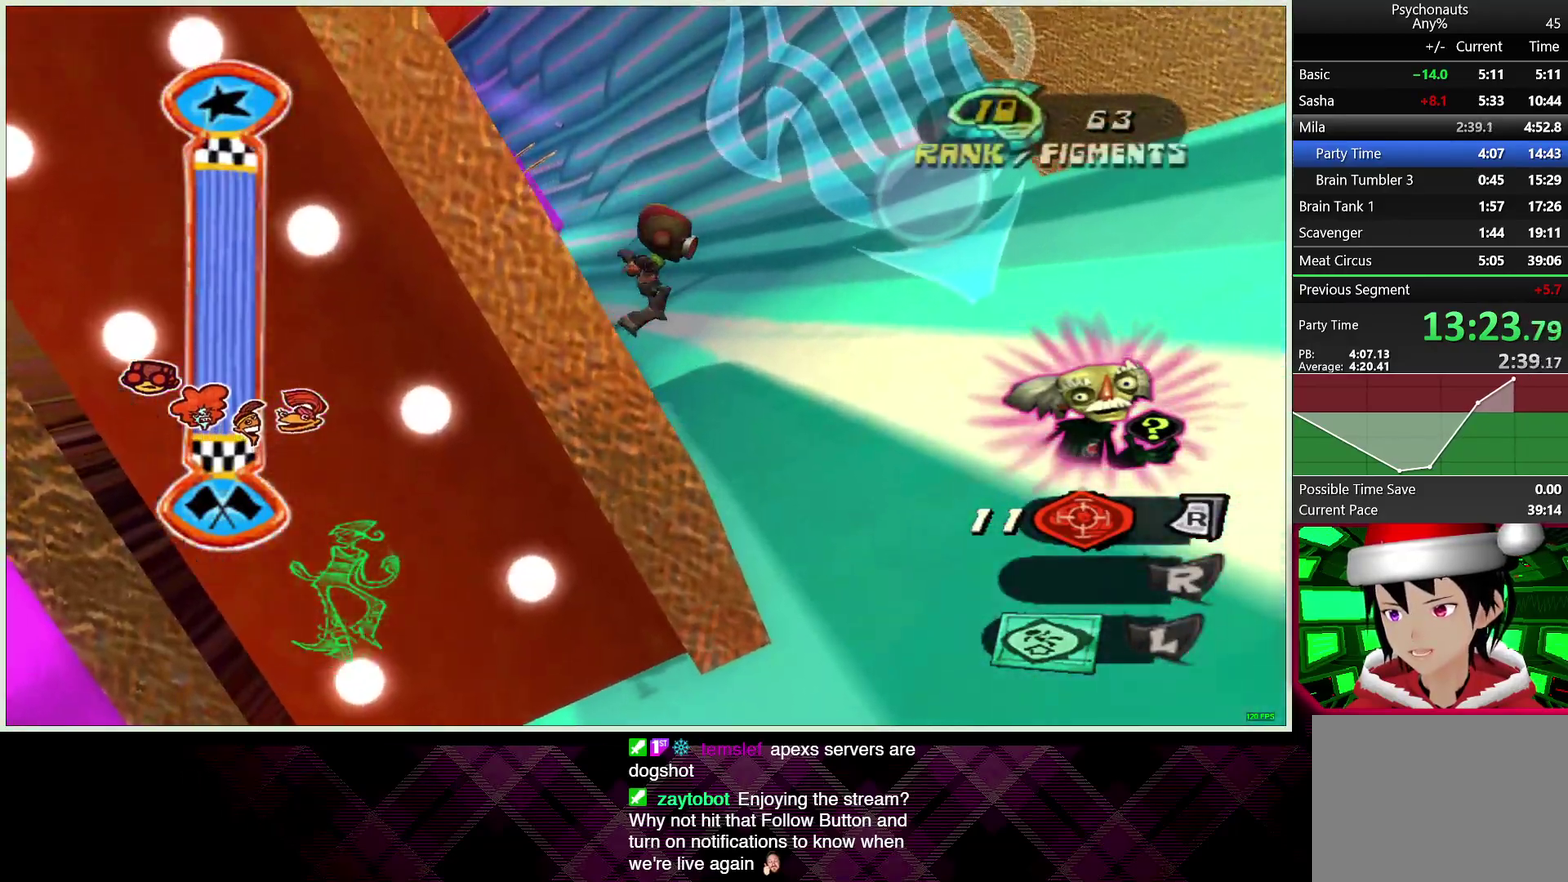
Gameplay with a controller (PlayStation layout); each line is a JSON object with the inputs held at the frame after it. "events" lists button and stick changes between this image and that frame as [ms after this image, input, new state], when the widget could be followed in between.
{"buttons": [], "left_stick": "up", "right_stick": "center", "events": [[117, "left_stick", "right"], [167, "left_stick", "up-right"], [450, "left_stick", "up"]]}
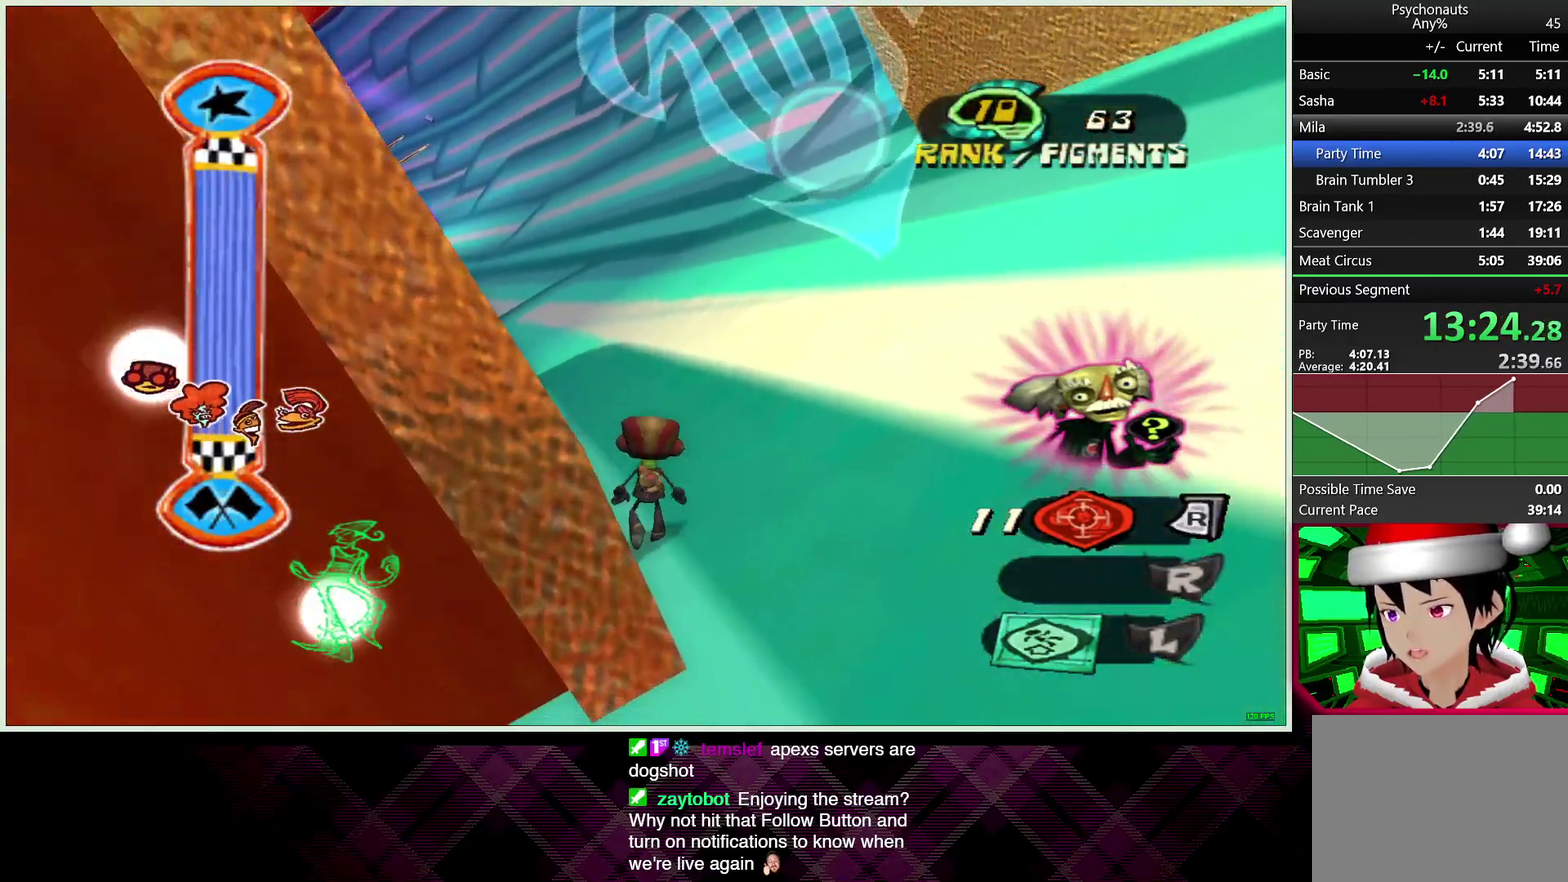
{"buttons": [], "left_stick": "up", "right_stick": "center", "events": [[33, "CROSS", "down"], [300, "CROSS", "up"]]}
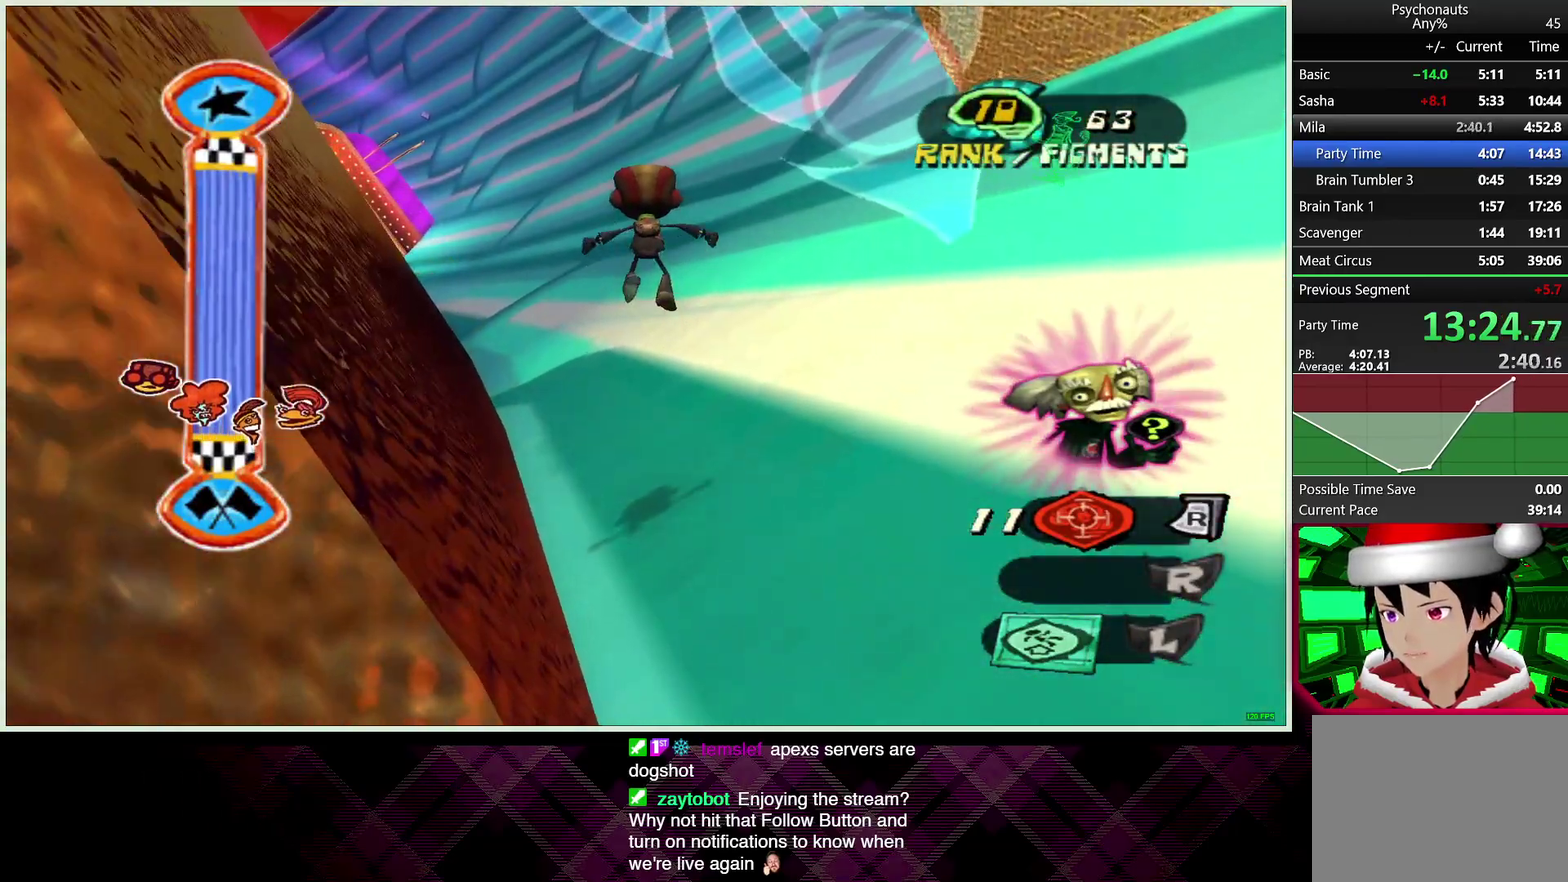
{"buttons": [], "left_stick": "up-right", "right_stick": "center", "events": [[333, "right_stick", "left"], [367, "L1", "down"], [467, "left_stick", "up-right"], [483, "L1", "up"], [483, "right_stick", "center"]]}
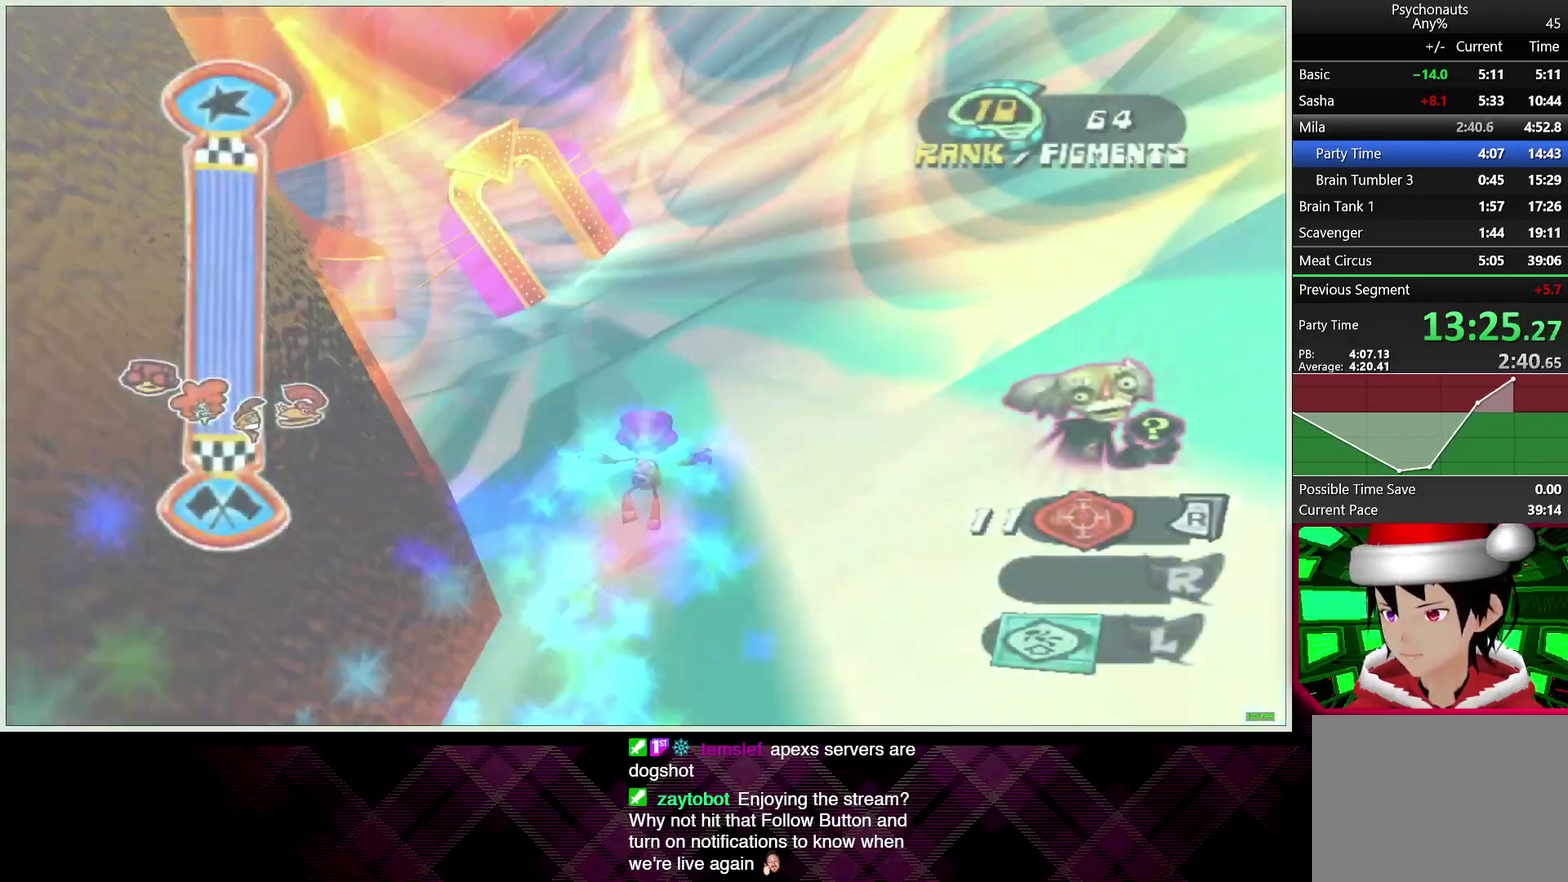
{"buttons": ["L1"], "left_stick": "up-right", "right_stick": "center", "events": [[450, "L1", "down"]]}
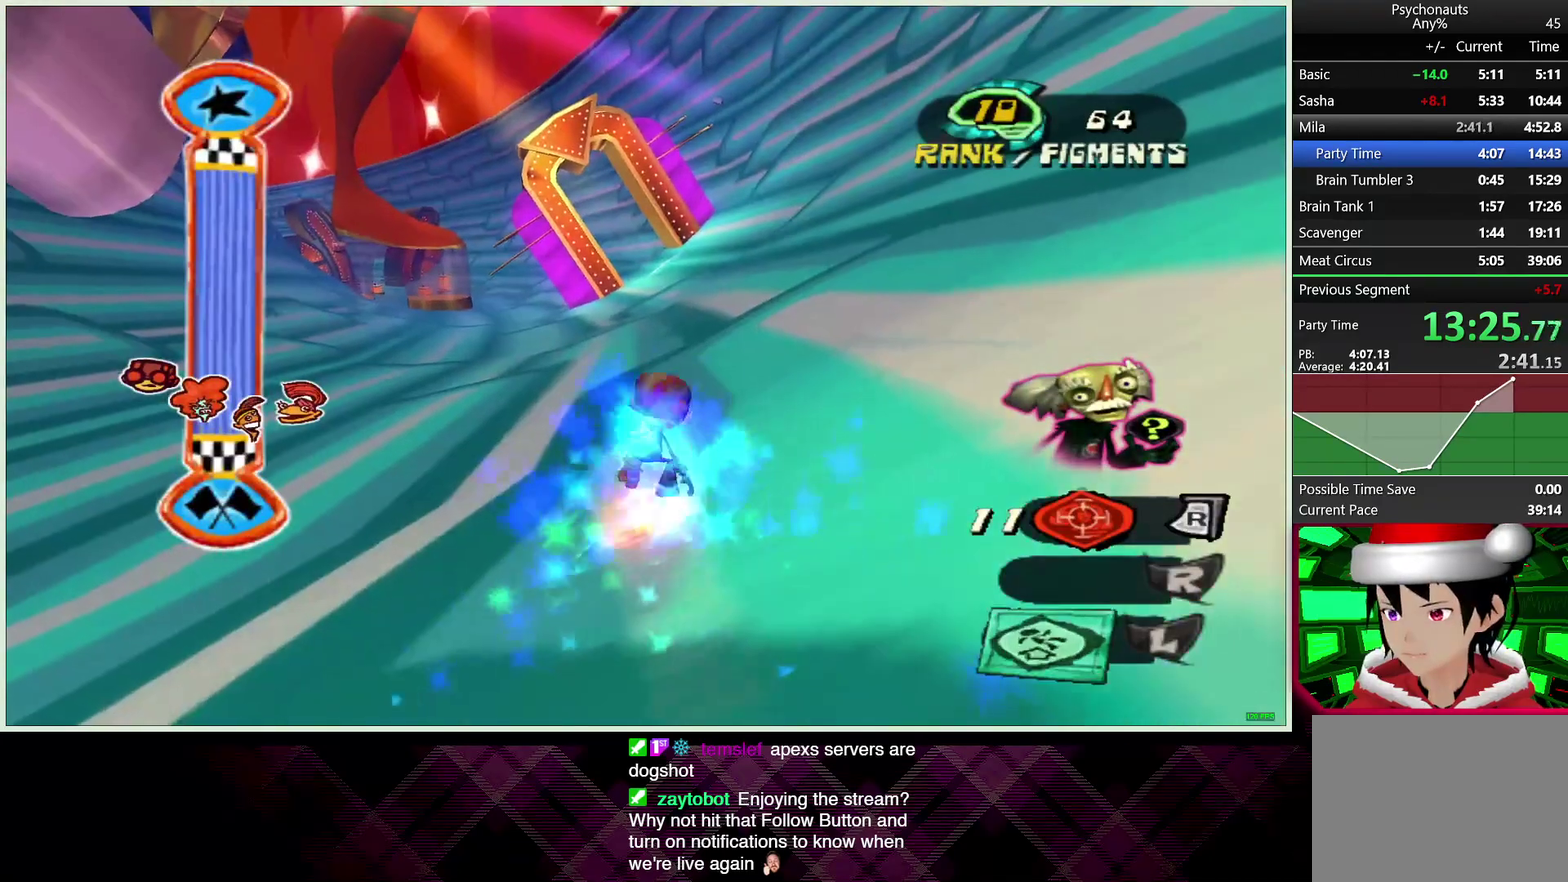
{"buttons": [], "left_stick": "up-right", "right_stick": "center", "events": [[17, "L1", "up"]]}
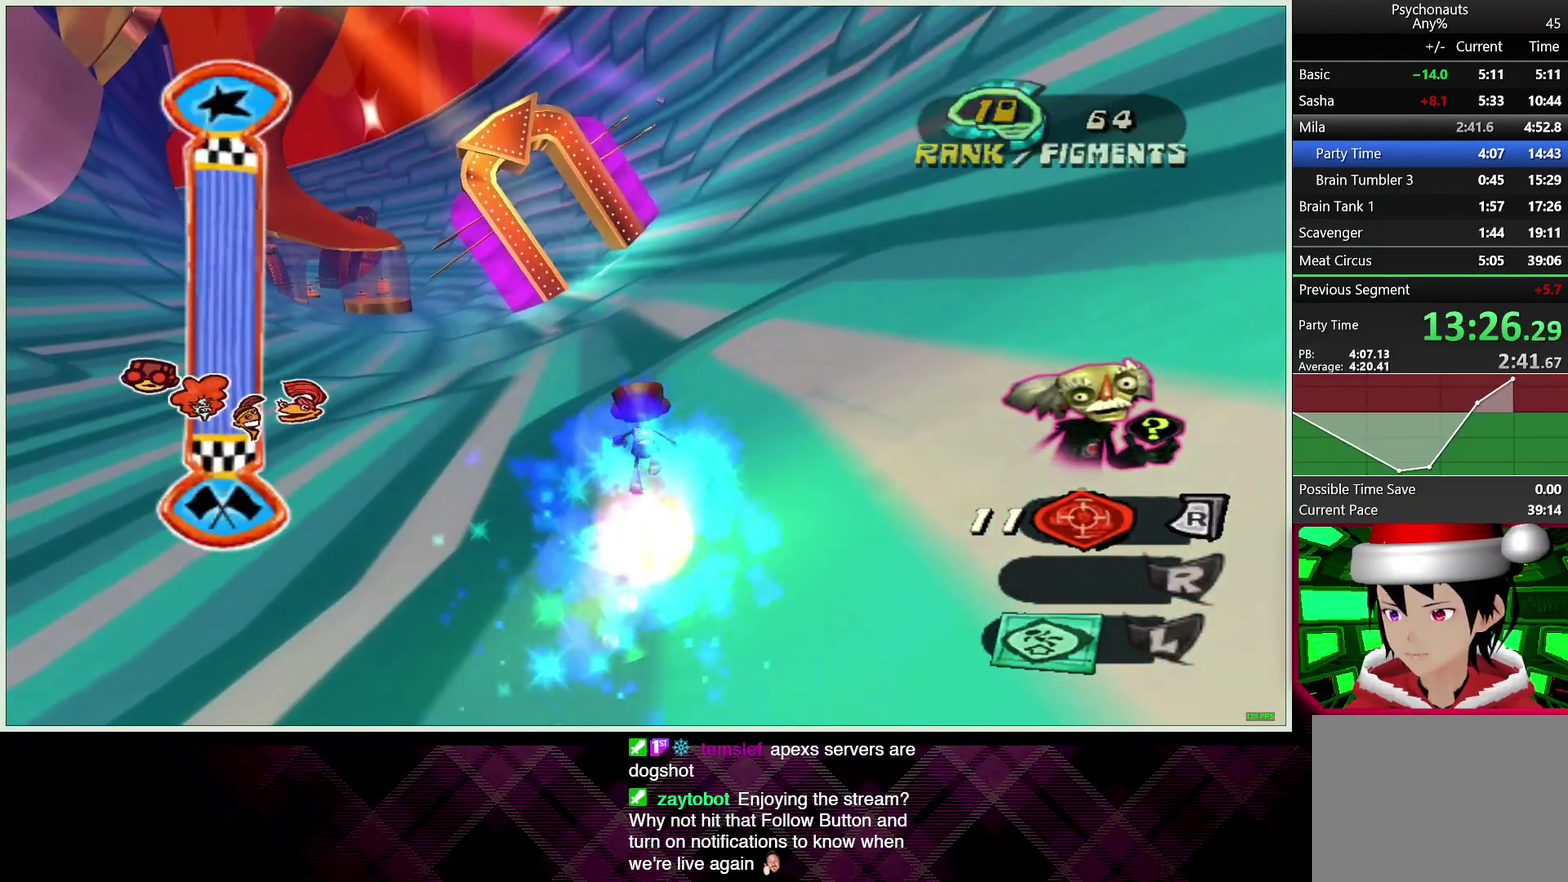
{"buttons": [], "left_stick": "up-right", "right_stick": "center", "events": []}
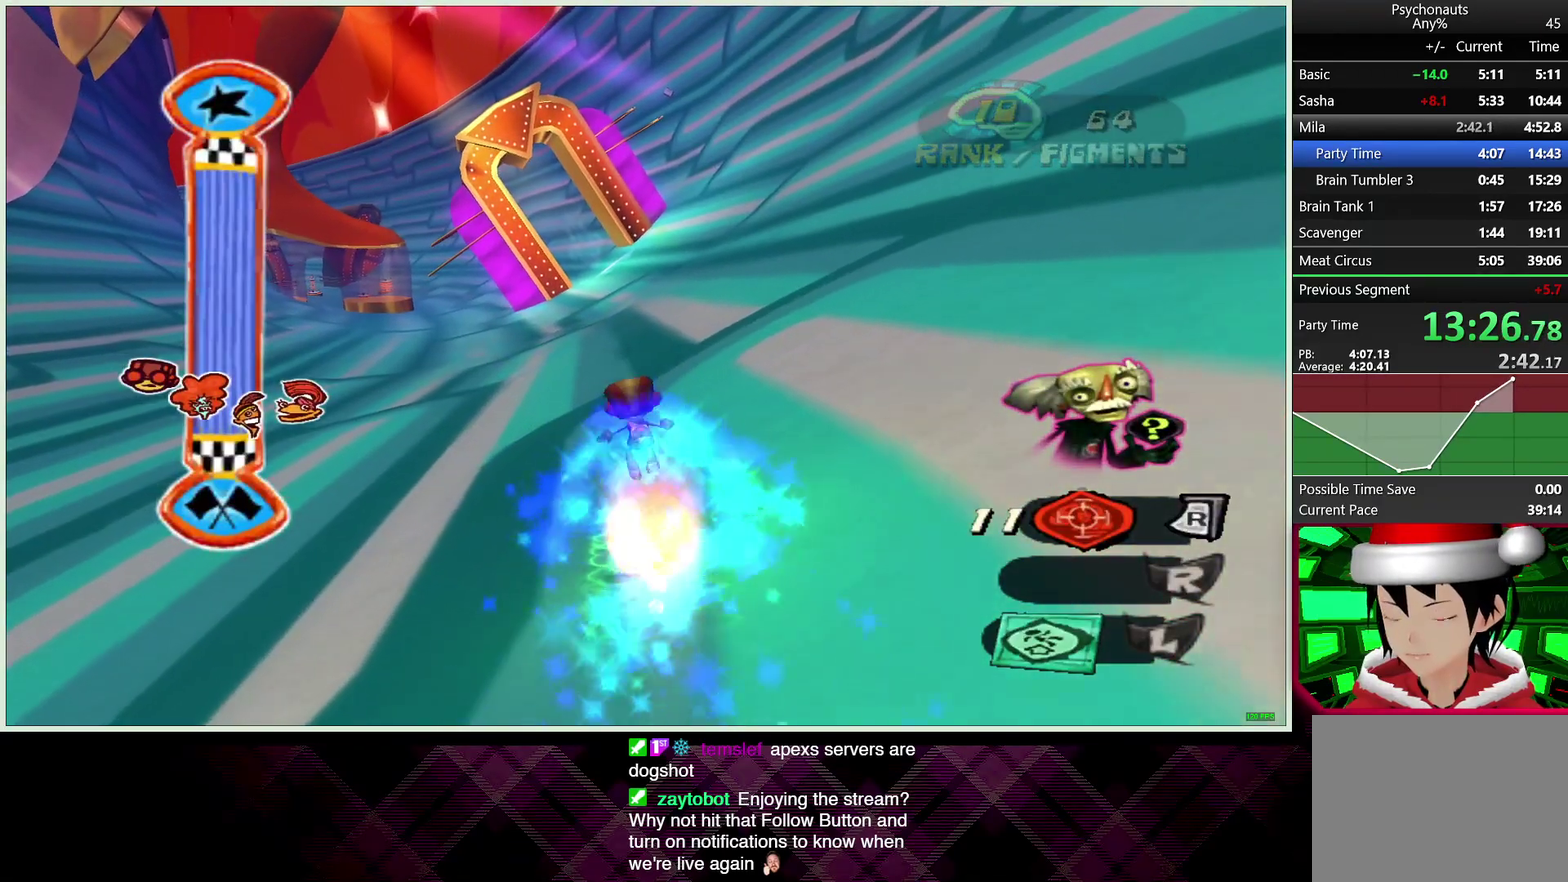
{"buttons": [], "left_stick": "up-right", "right_stick": "center", "events": []}
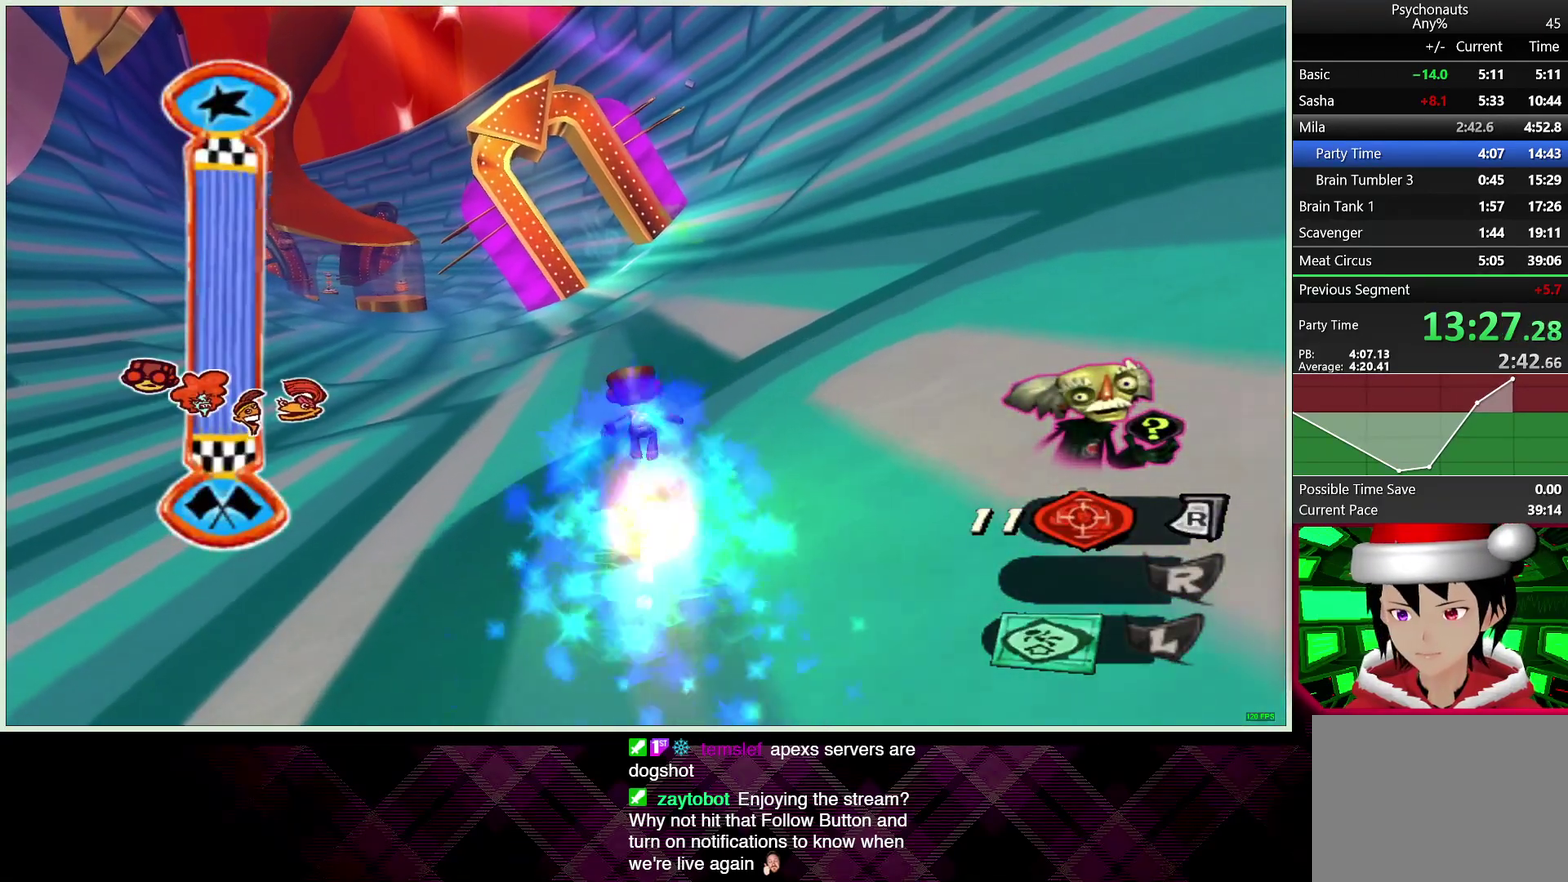
{"buttons": ["CIRCLE"], "left_stick": "up-right", "right_stick": "center", "events": [[17, "CROSS", "down"], [67, "left_stick", "up"], [133, "left_stick", "up-right"], [367, "CROSS", "up"], [483, "CIRCLE", "down"]]}
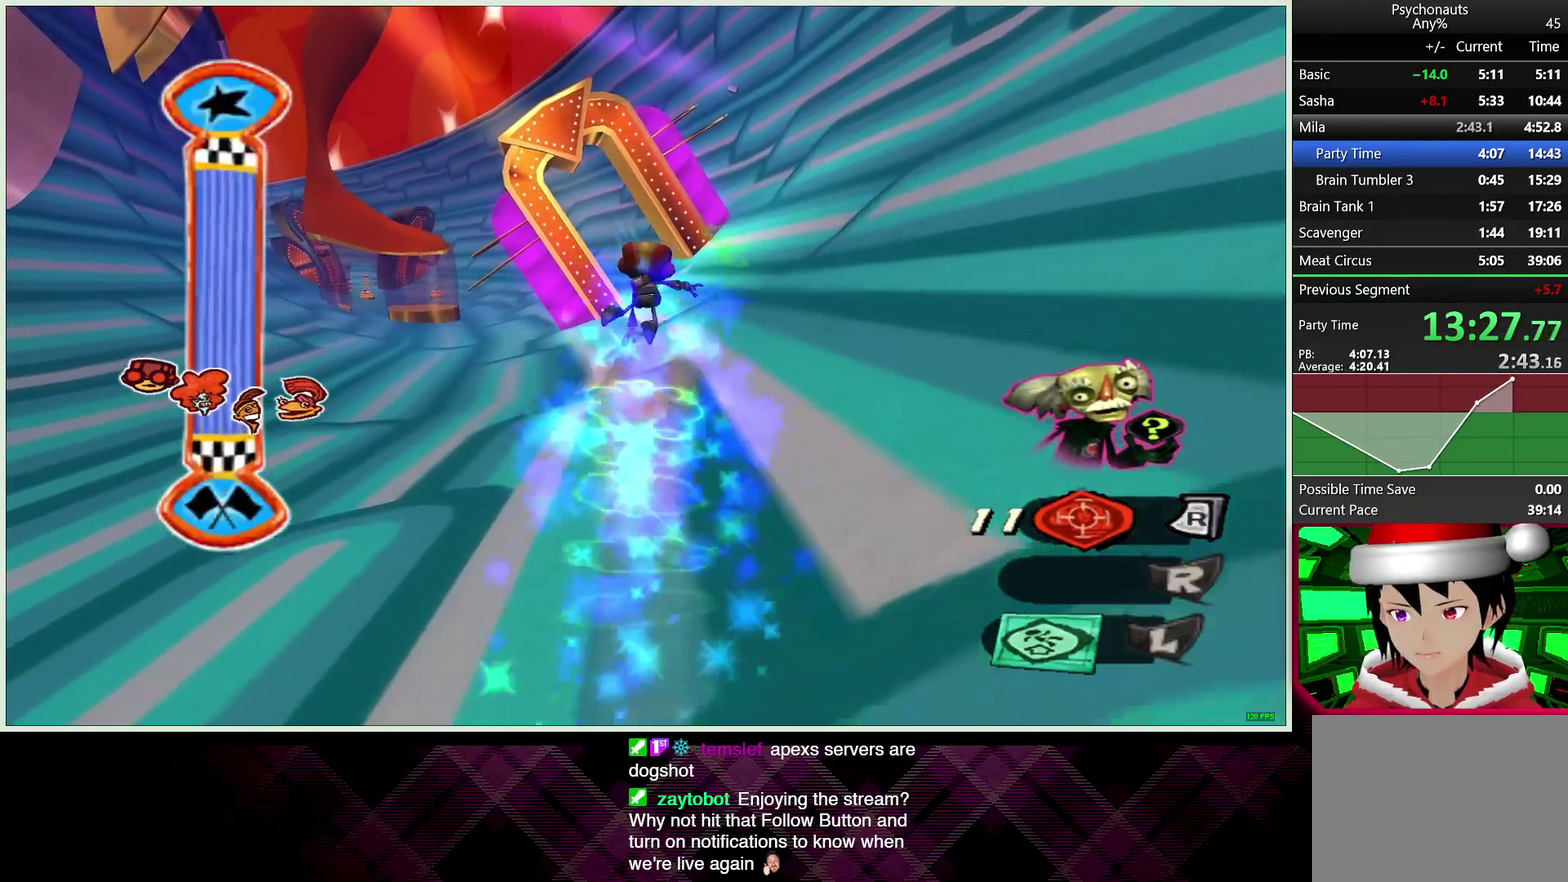
{"buttons": [], "left_stick": "up-right", "right_stick": "center", "events": [[50, "CIRCLE", "up"]]}
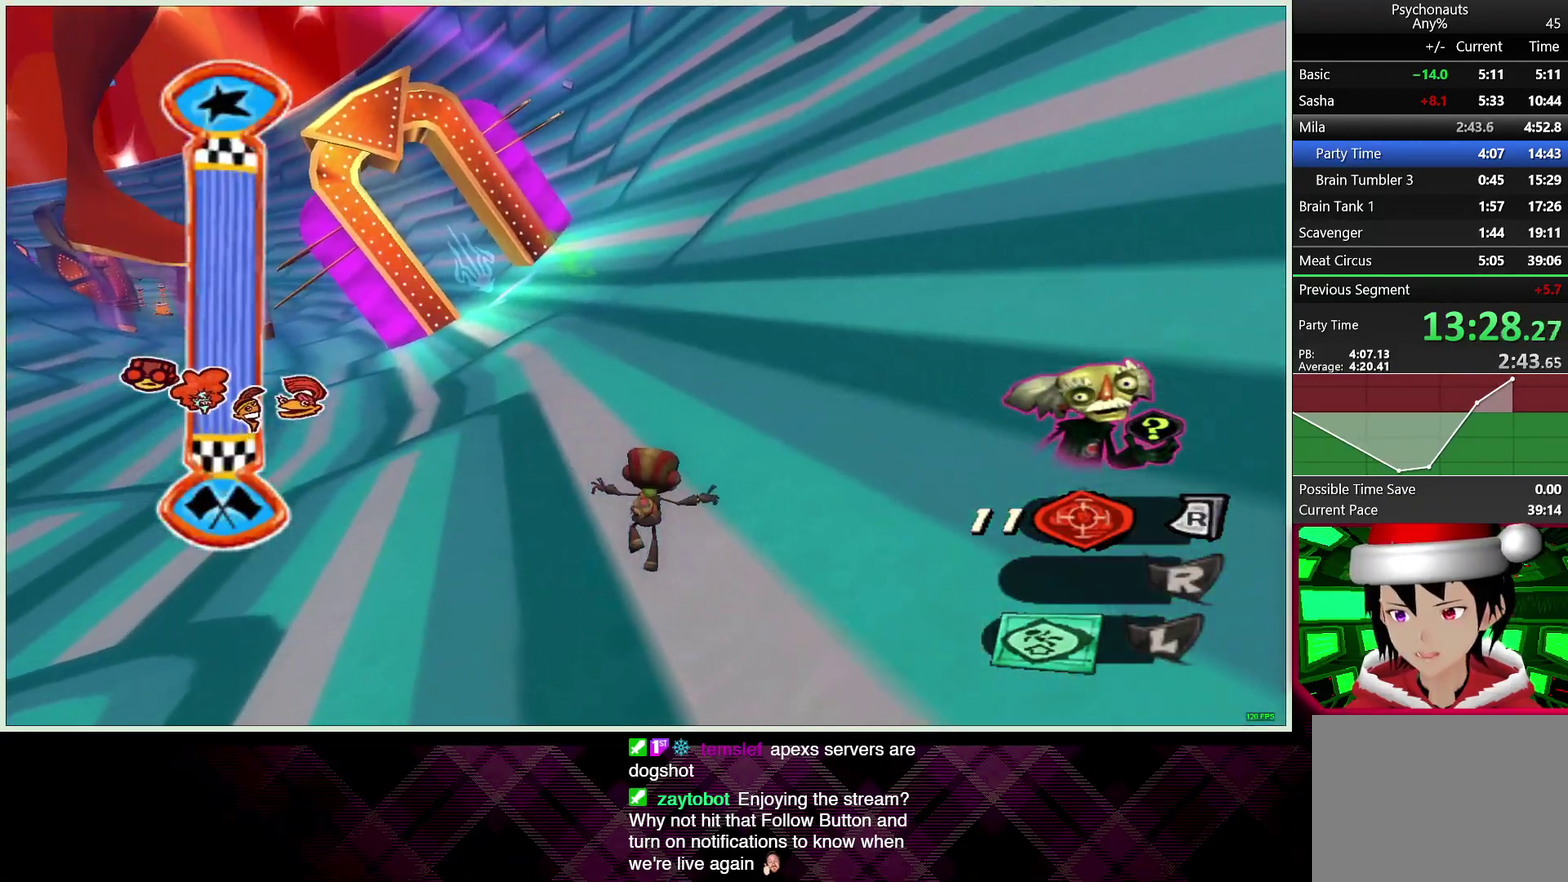
{"buttons": [], "left_stick": "up-right", "right_stick": "center", "events": [[133, "right_stick", "up-left"], [150, "L1", "down"], [217, "right_stick", "center"], [233, "L1", "up"]]}
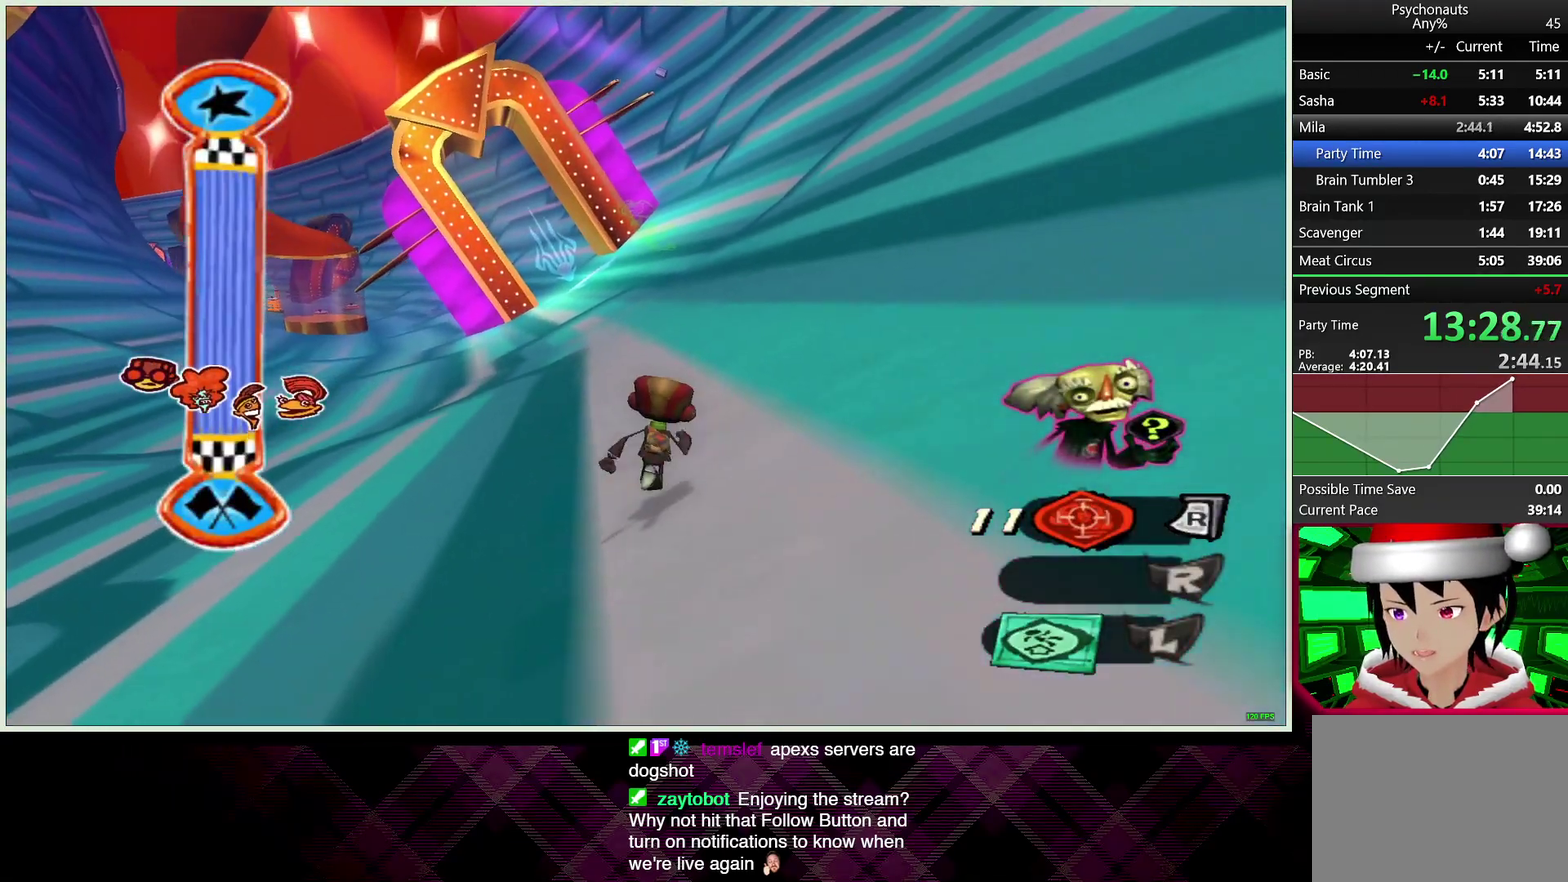
{"buttons": [], "left_stick": "up-right", "right_stick": "center", "events": [[67, "L1", "down"], [167, "L1", "up"]]}
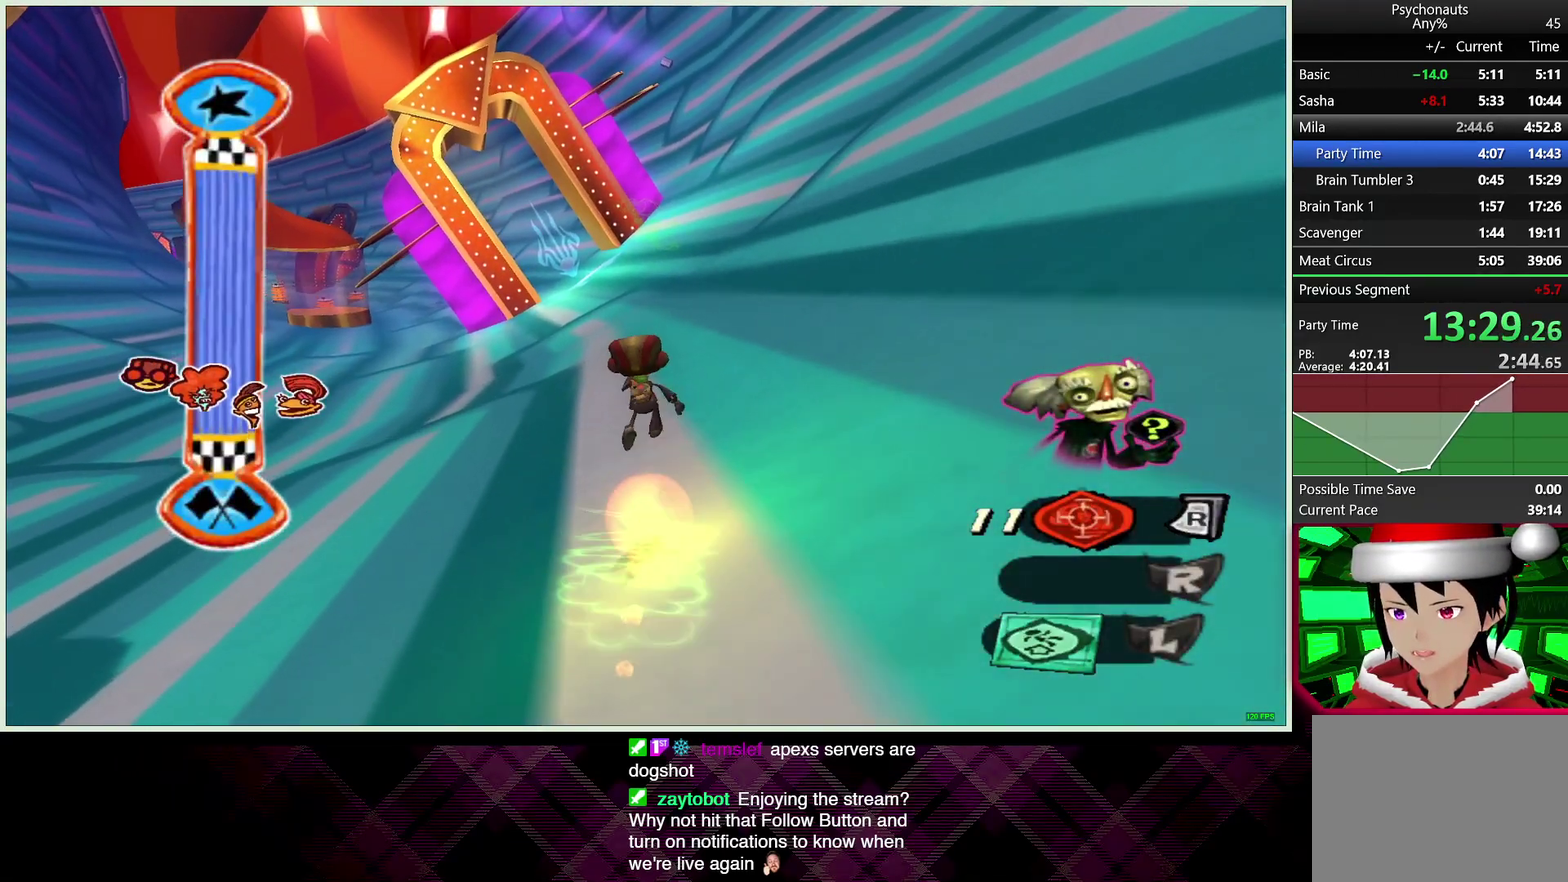
{"buttons": [], "left_stick": "up-right", "right_stick": "center", "events": []}
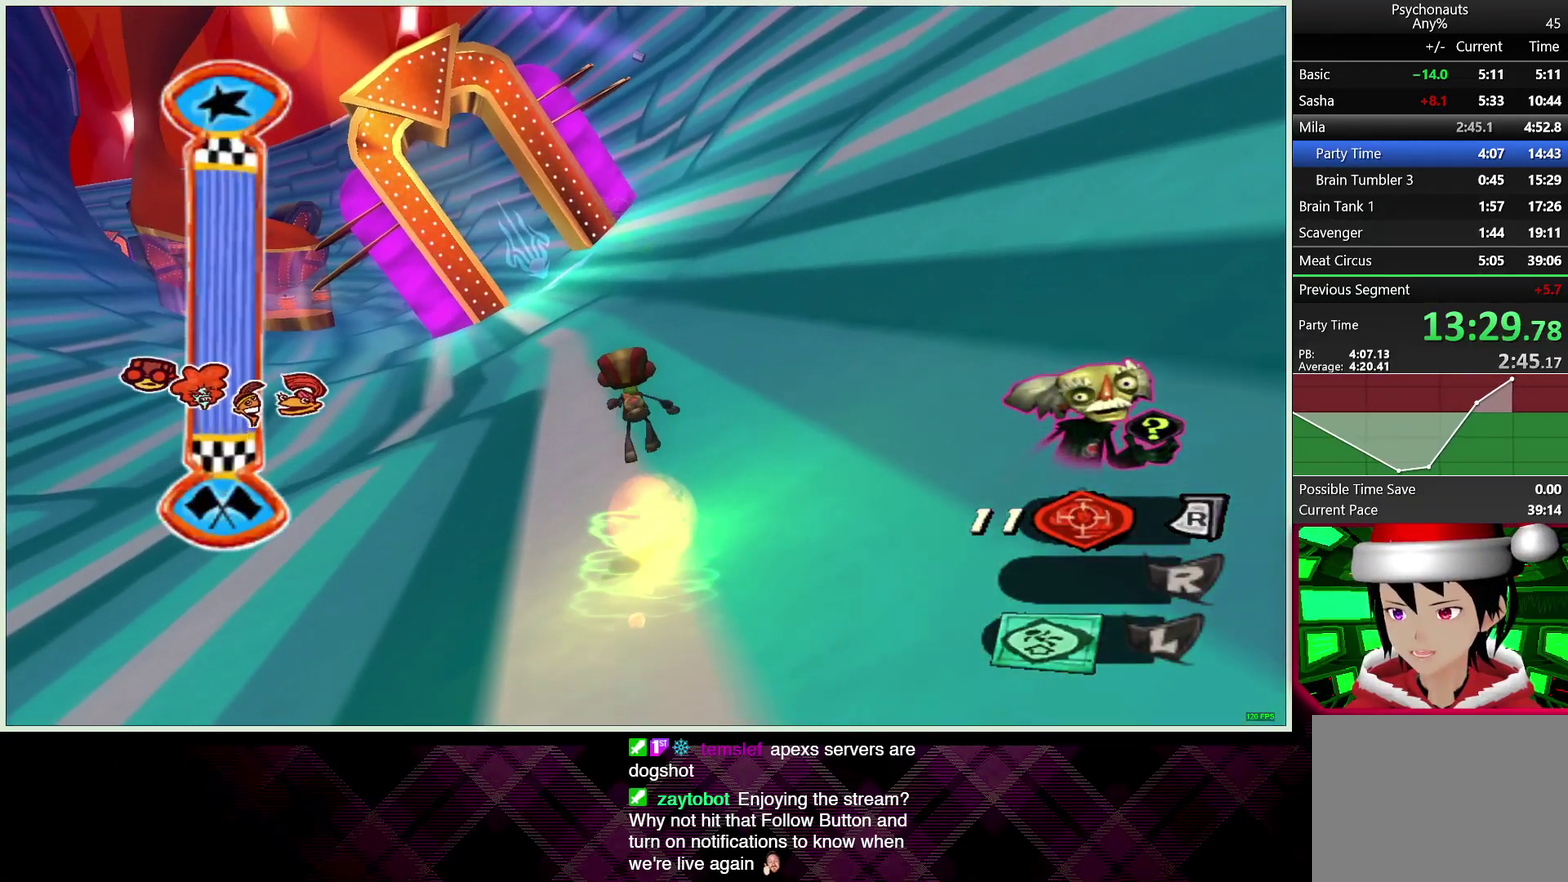
{"buttons": [], "left_stick": "up", "right_stick": "center", "events": [[100, "left_stick", "up"]]}
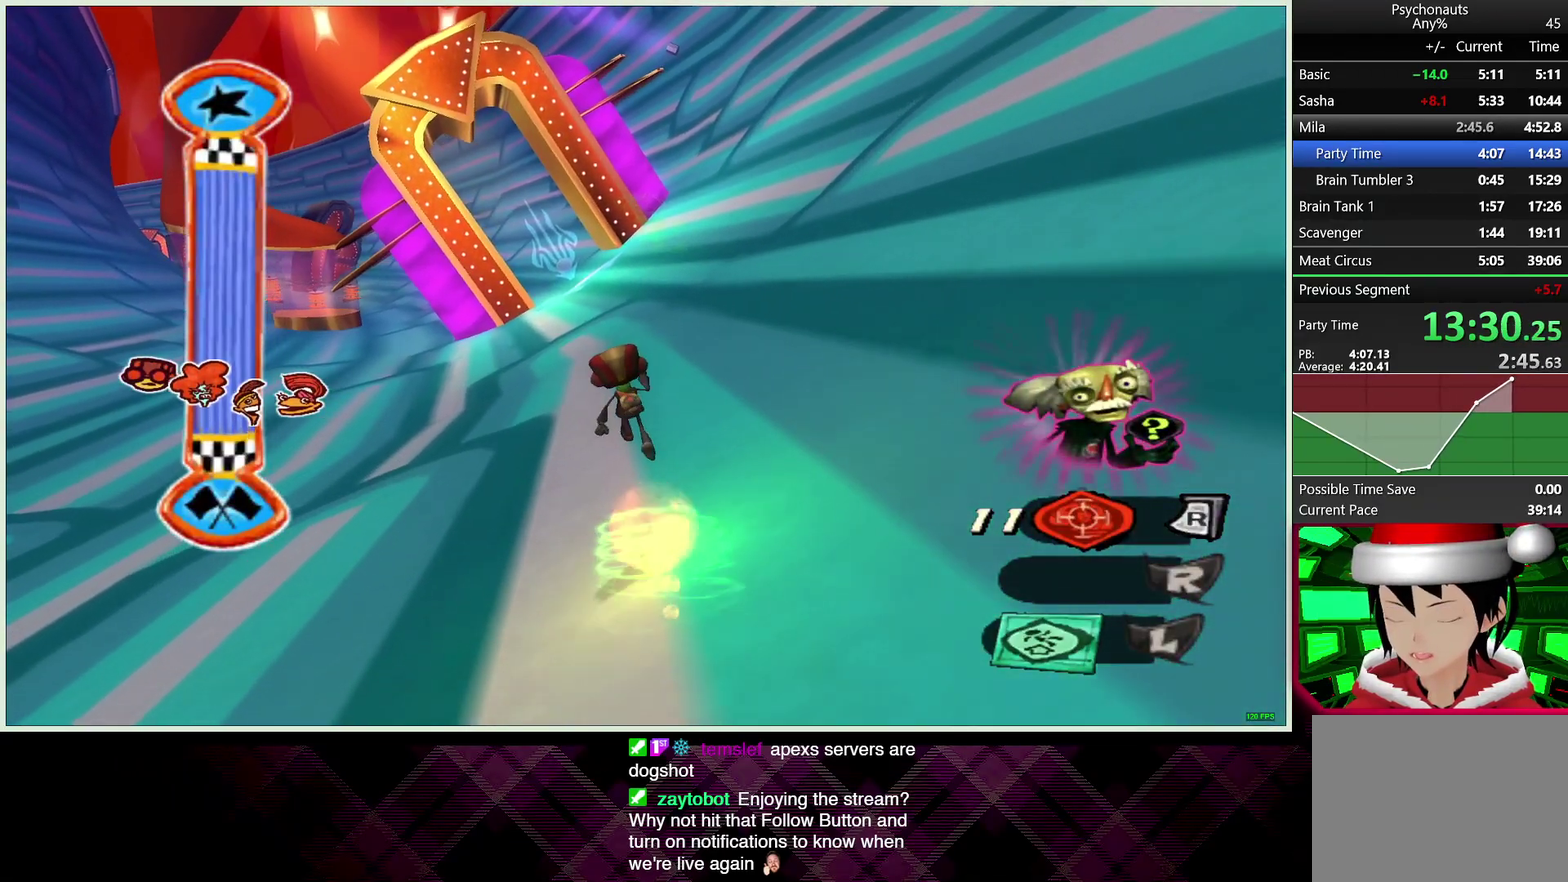
{"buttons": ["SQUARE"], "left_stick": "up", "right_stick": "center", "events": [[350, "SQUARE", "down"], [433, "SQUARE", "up"], [500, "SQUARE", "down"]]}
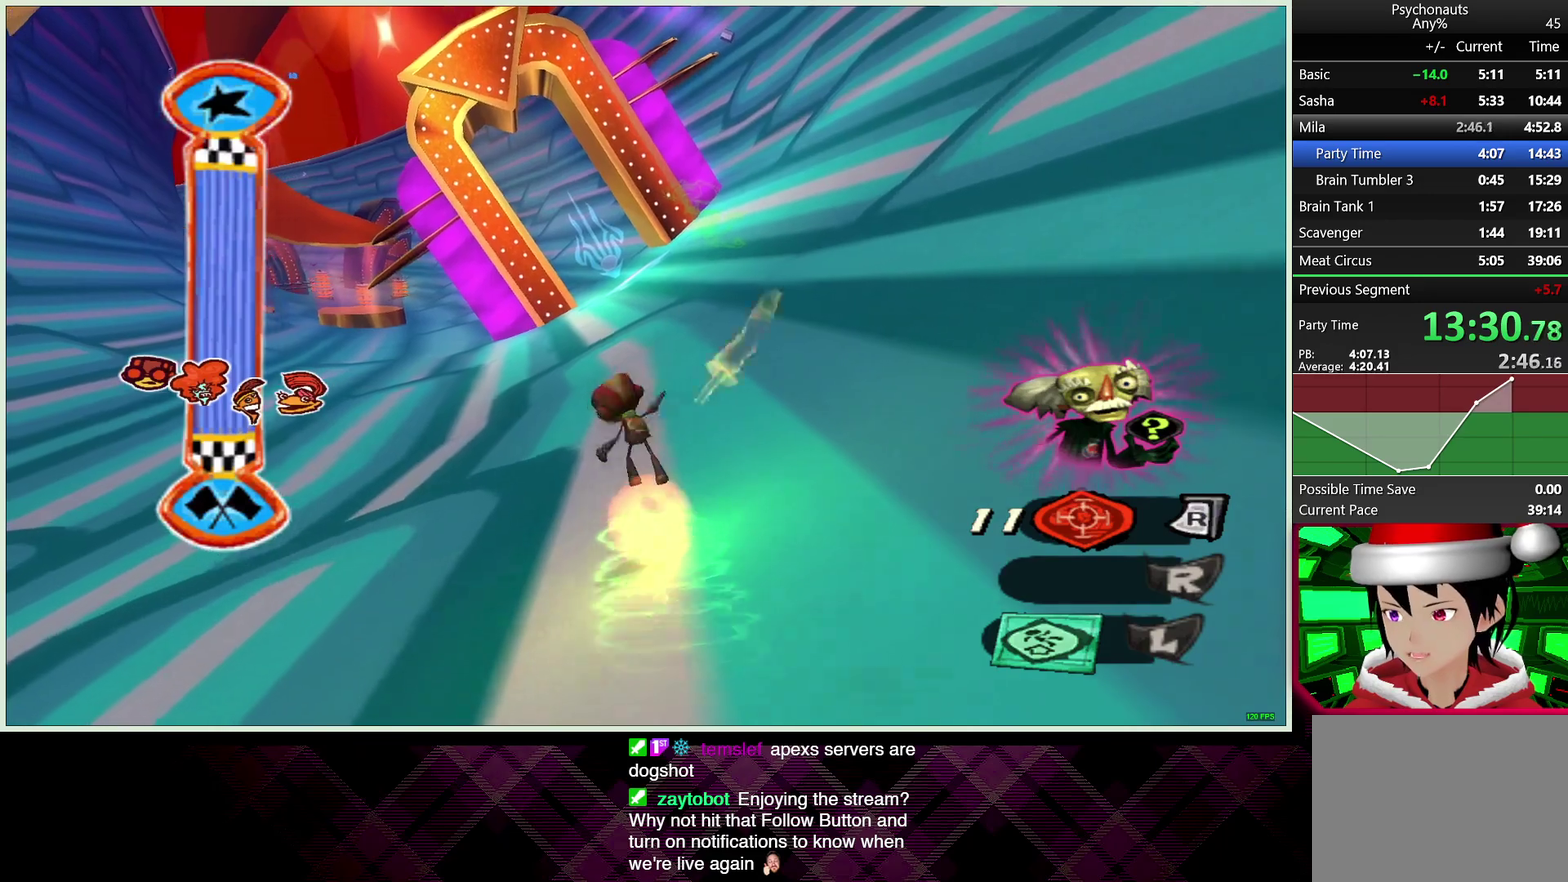
{"buttons": [], "left_stick": "up", "right_stick": "center", "events": [[83, "SQUARE", "up"], [167, "SQUARE", "down"], [250, "SQUARE", "up"], [350, "SQUARE", "down"], [433, "SQUARE", "up"]]}
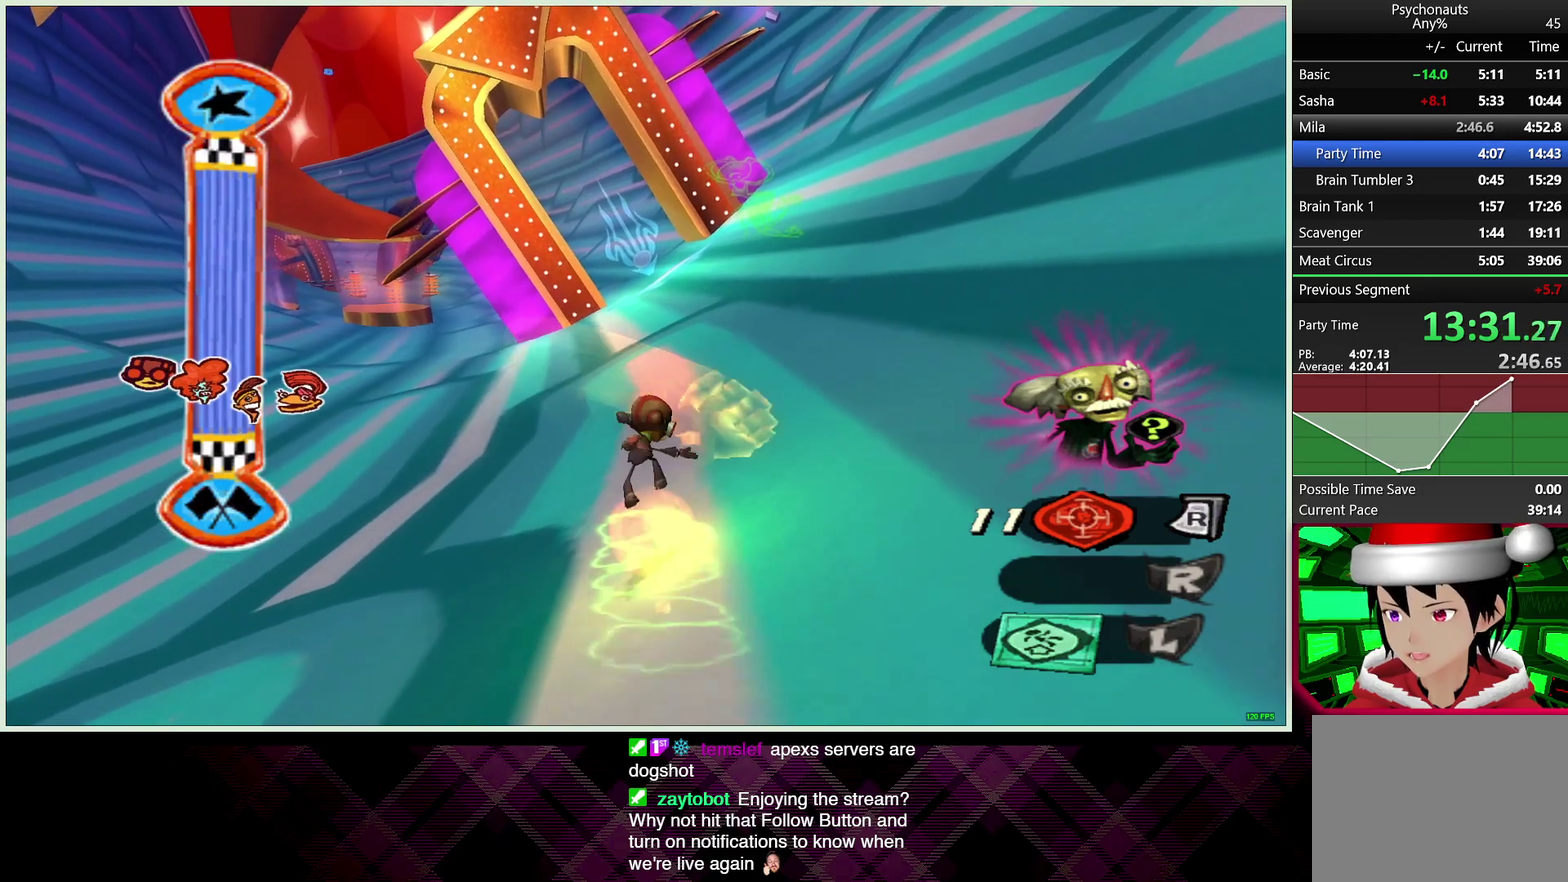
{"buttons": [], "left_stick": "up-right", "right_stick": "center", "events": [[17, "SQUARE", "down"], [100, "left_stick", "up-right"], [117, "SQUARE", "up"], [217, "SQUARE", "down"], [317, "SQUARE", "up"], [417, "SQUARE", "down"], [500, "SQUARE", "up"]]}
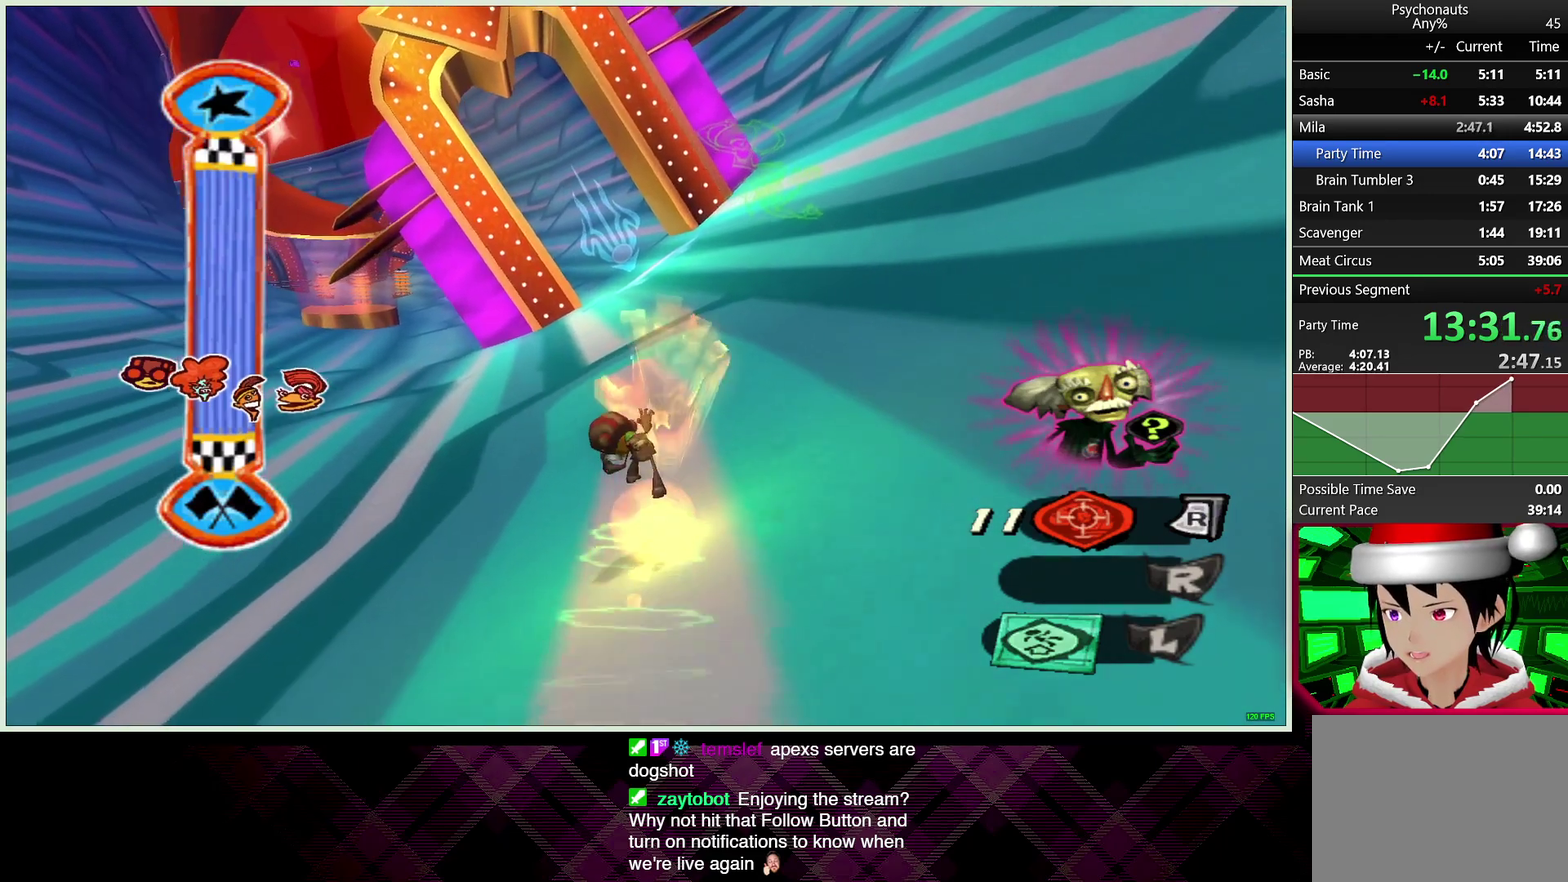
{"buttons": [], "left_stick": "up", "right_stick": "center", "events": [[133, "SQUARE", "down"], [233, "SQUARE", "up"], [267, "left_stick", "up"], [350, "SQUARE", "down"], [433, "SQUARE", "up"]]}
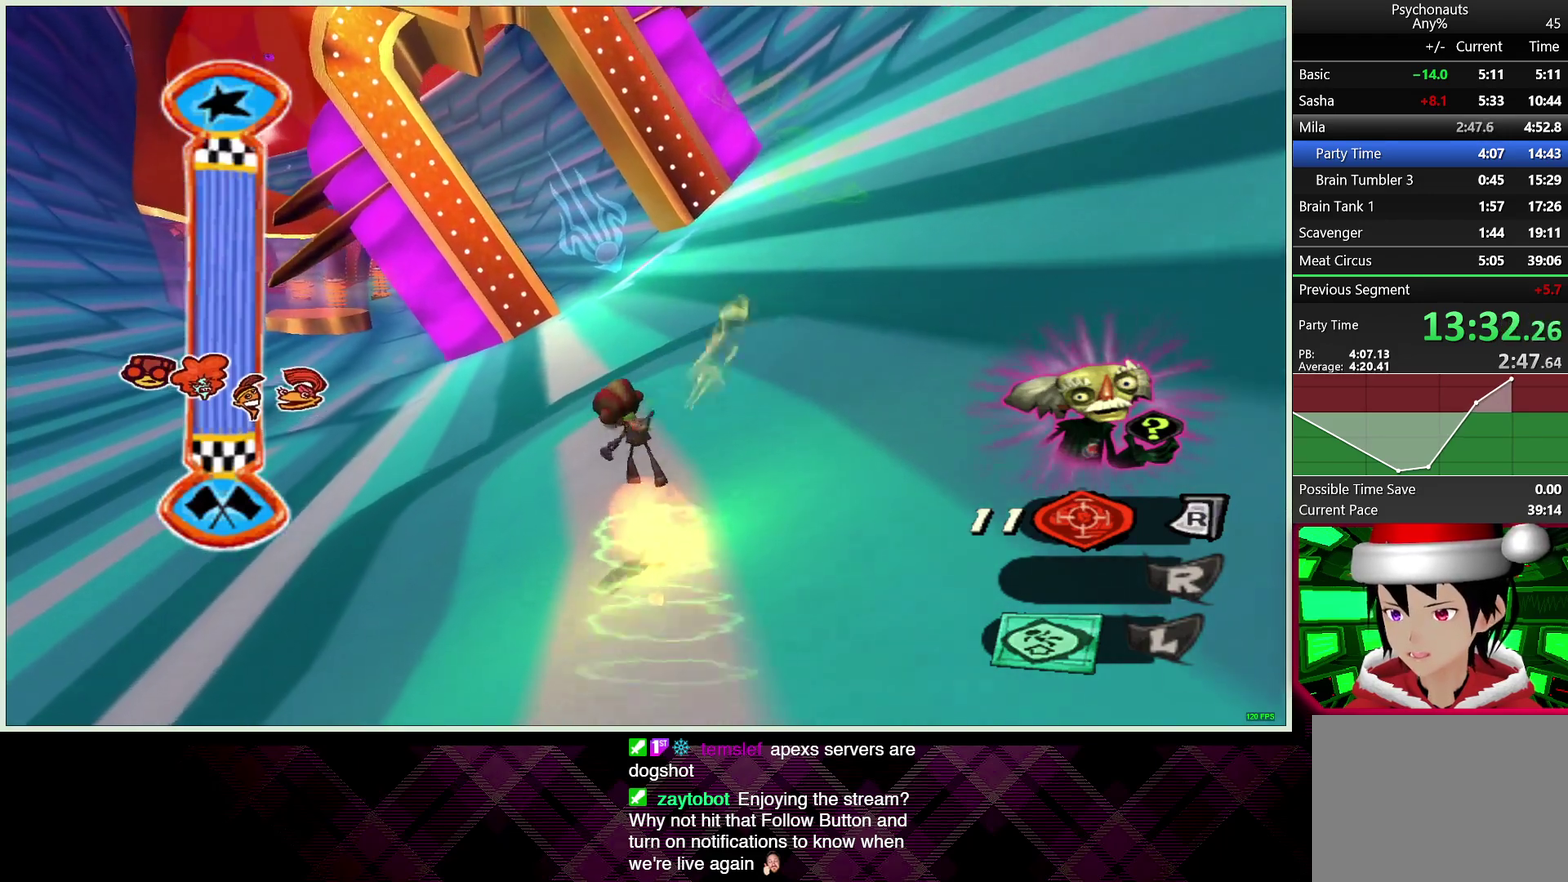
{"buttons": [], "left_stick": "up-right", "right_stick": "center", "events": [[33, "SQUARE", "down"], [117, "SQUARE", "up"], [217, "SQUARE", "down"], [300, "SQUARE", "up"], [417, "SQUARE", "down"], [417, "left_stick", "up-right"], [500, "SQUARE", "up"]]}
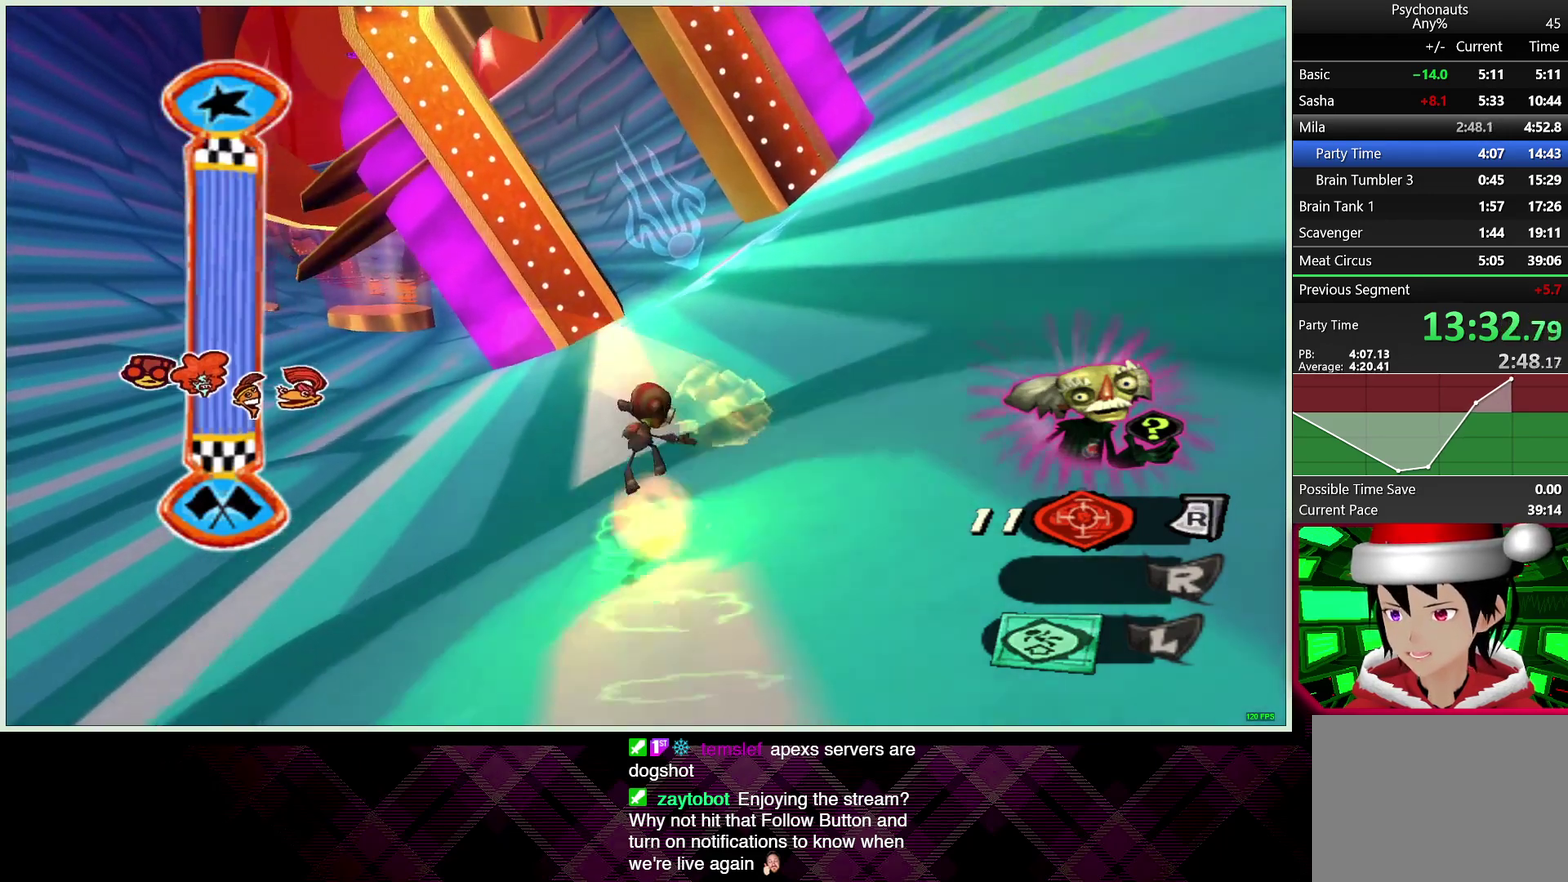
{"buttons": [], "left_stick": "up-right", "right_stick": "center", "events": [[117, "SQUARE", "down"], [200, "SQUARE", "up"], [333, "SQUARE", "down"], [417, "SQUARE", "up"]]}
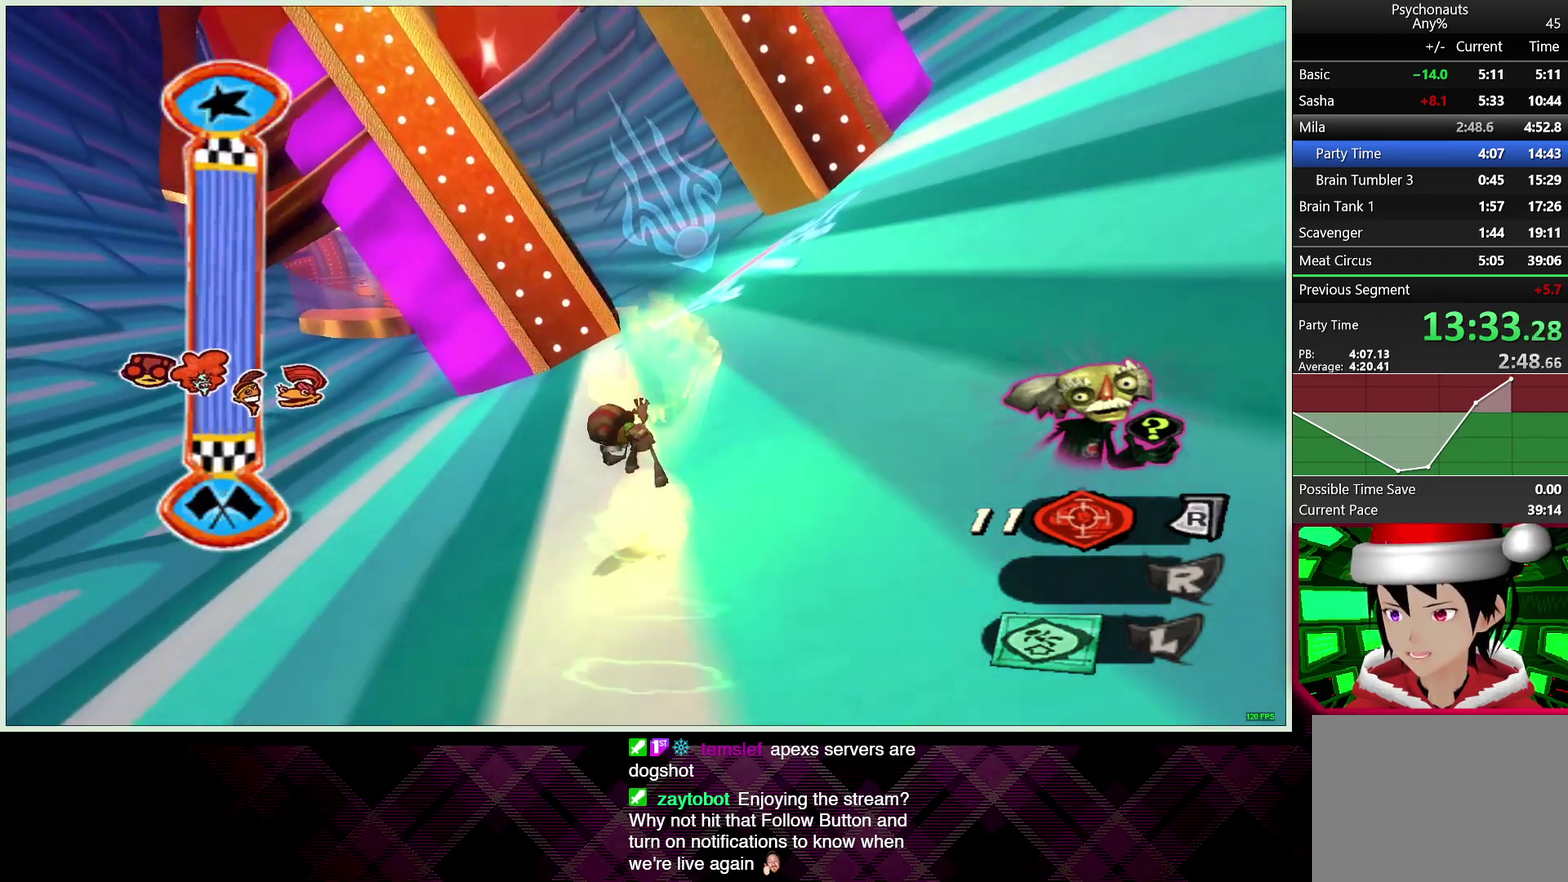
{"buttons": [], "left_stick": "up-right", "right_stick": "center", "events": [[33, "SQUARE", "down"], [117, "SQUARE", "up"]]}
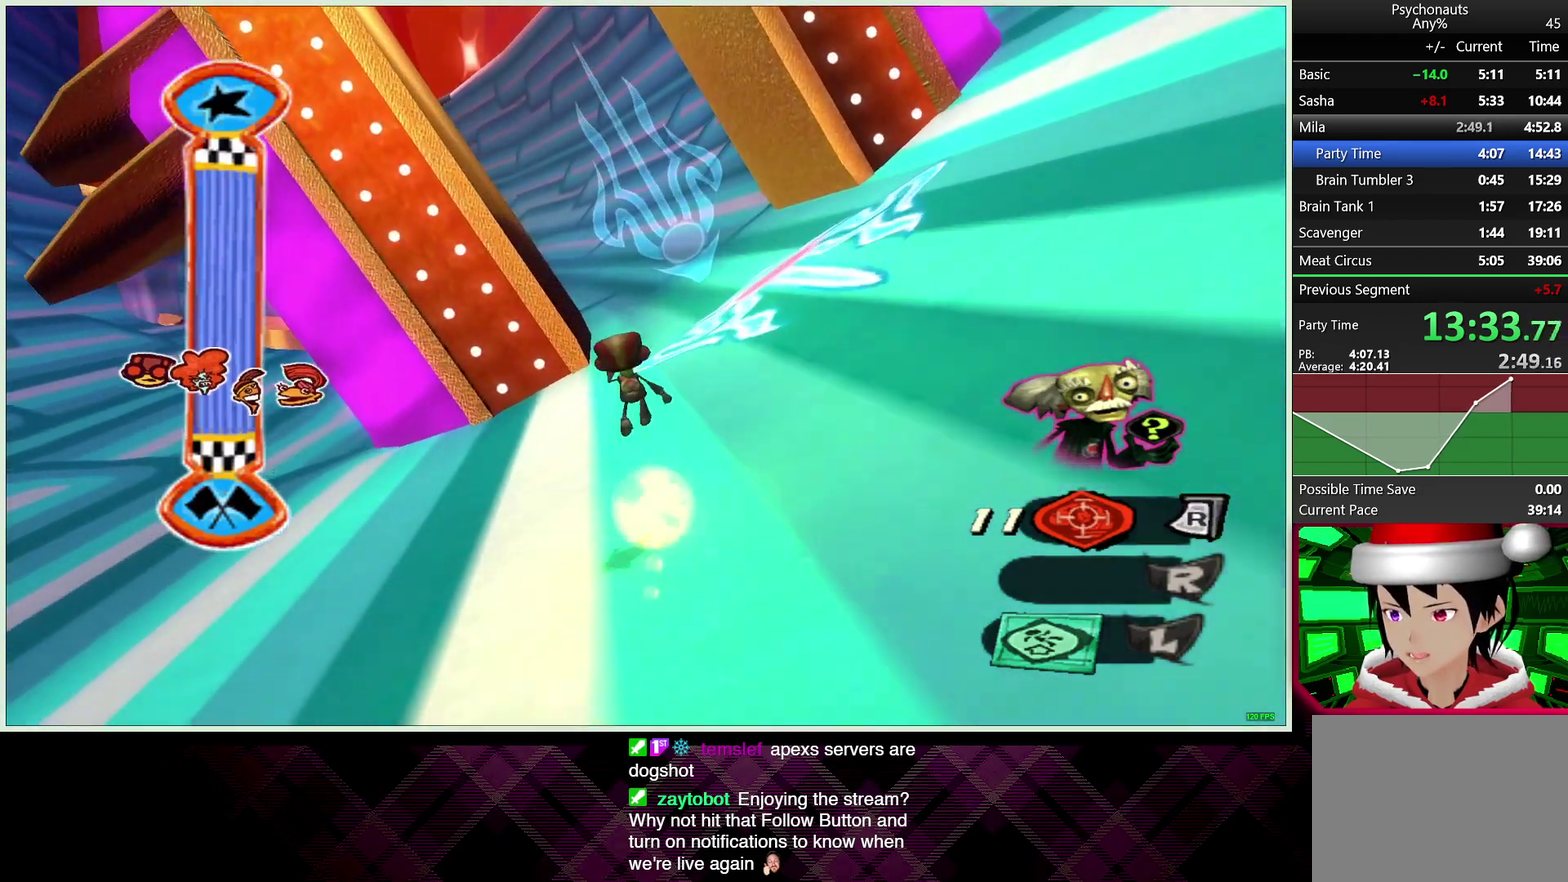
{"buttons": [], "left_stick": "up", "right_stick": "center", "events": [[467, "left_stick", "up"]]}
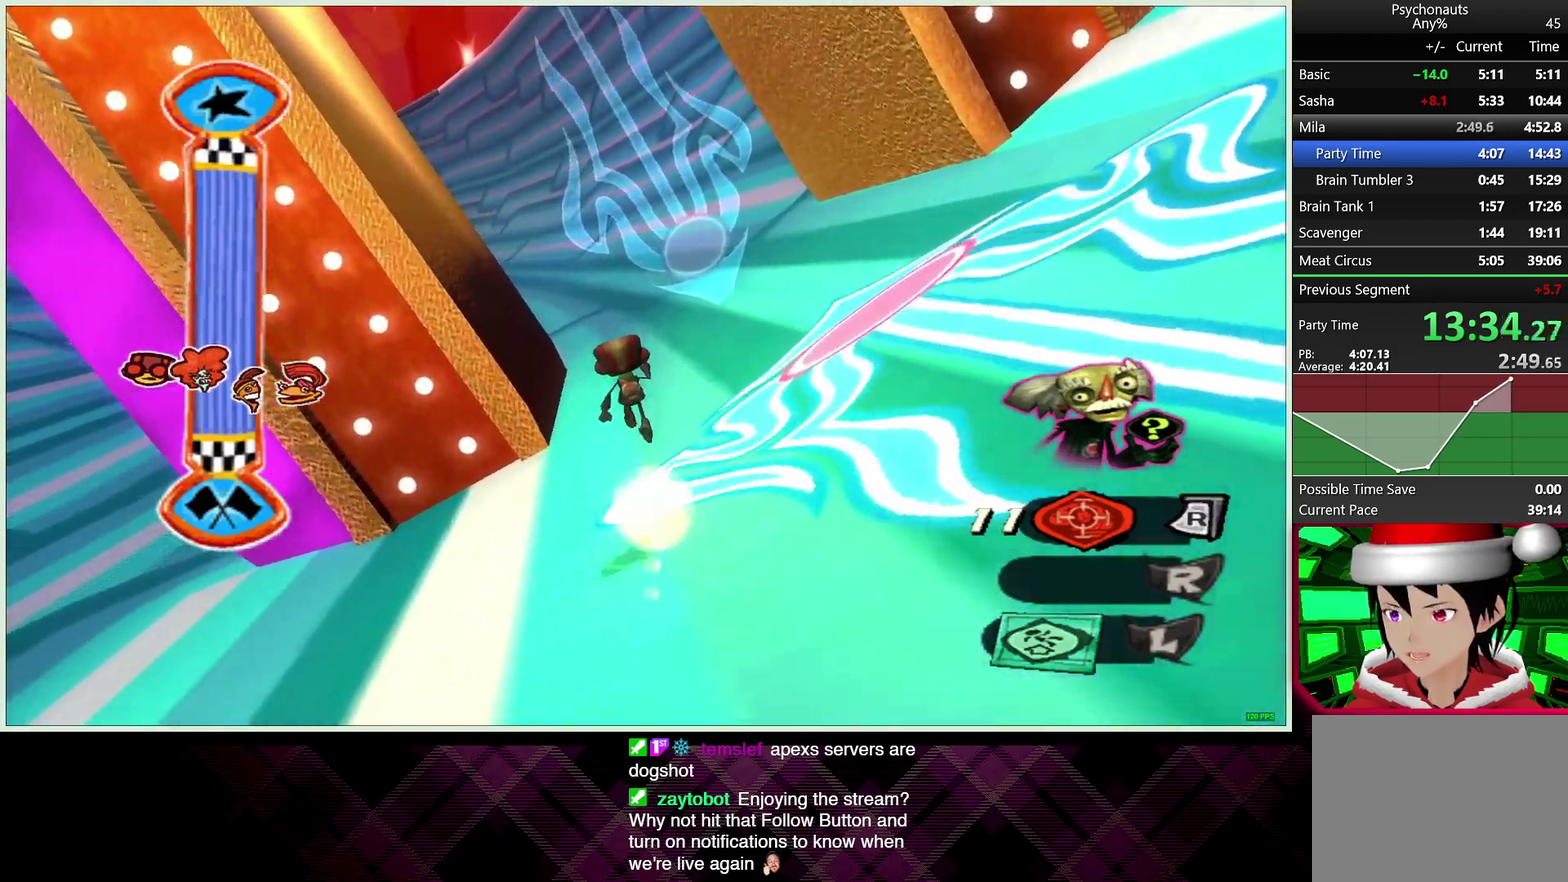
{"buttons": ["CROSS"], "left_stick": "up", "right_stick": "center", "events": [[367, "CROSS", "down"]]}
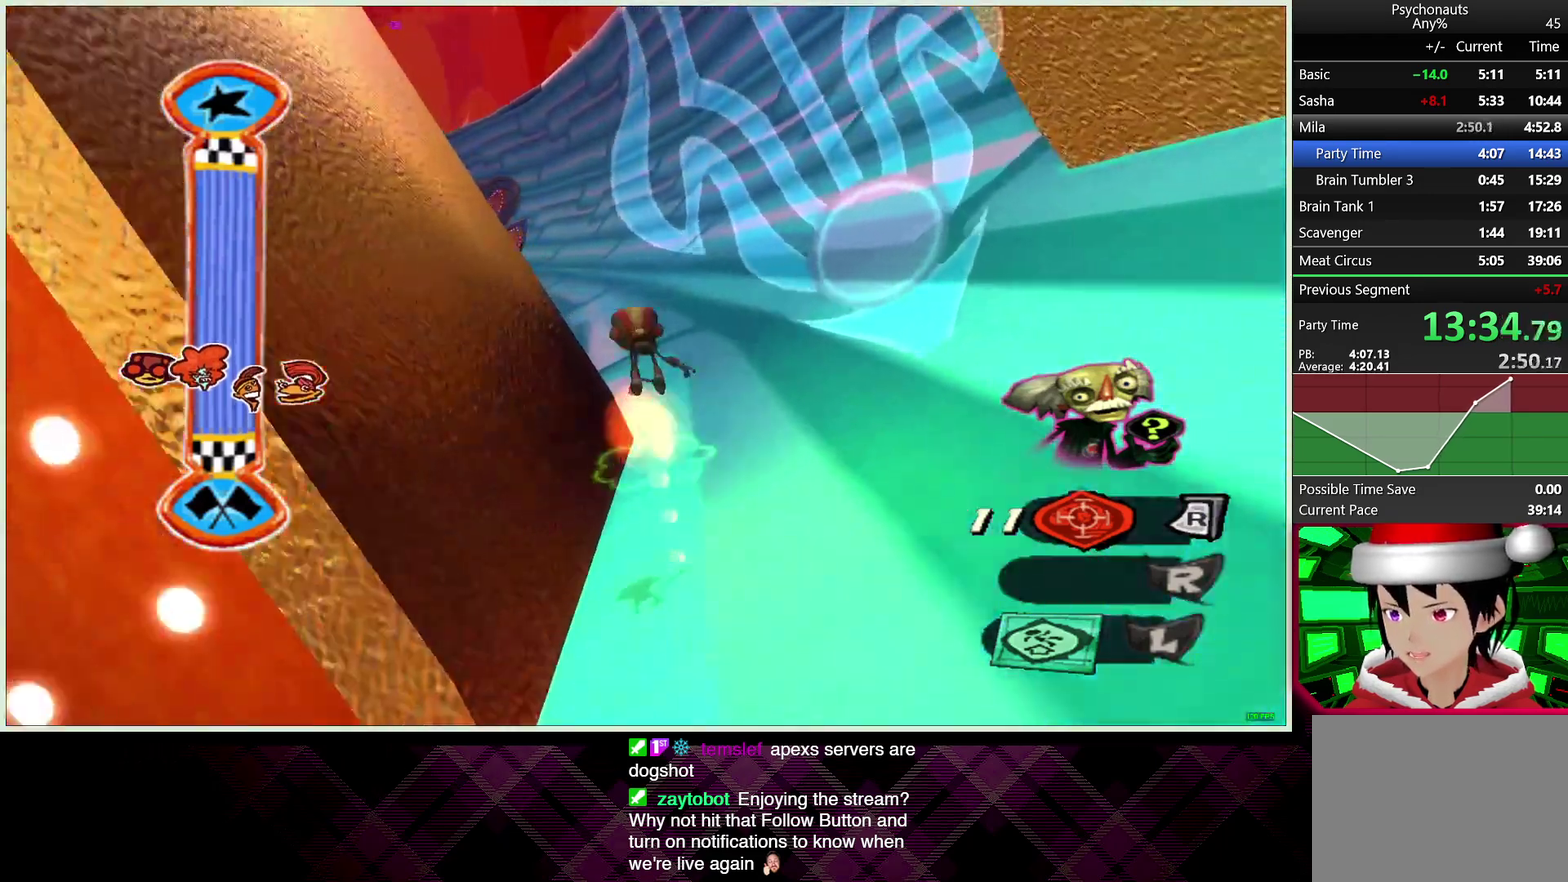
{"buttons": ["CIRCLE"], "left_stick": "up", "right_stick": "center", "events": [[317, "CROSS", "up"], [500, "CIRCLE", "down"]]}
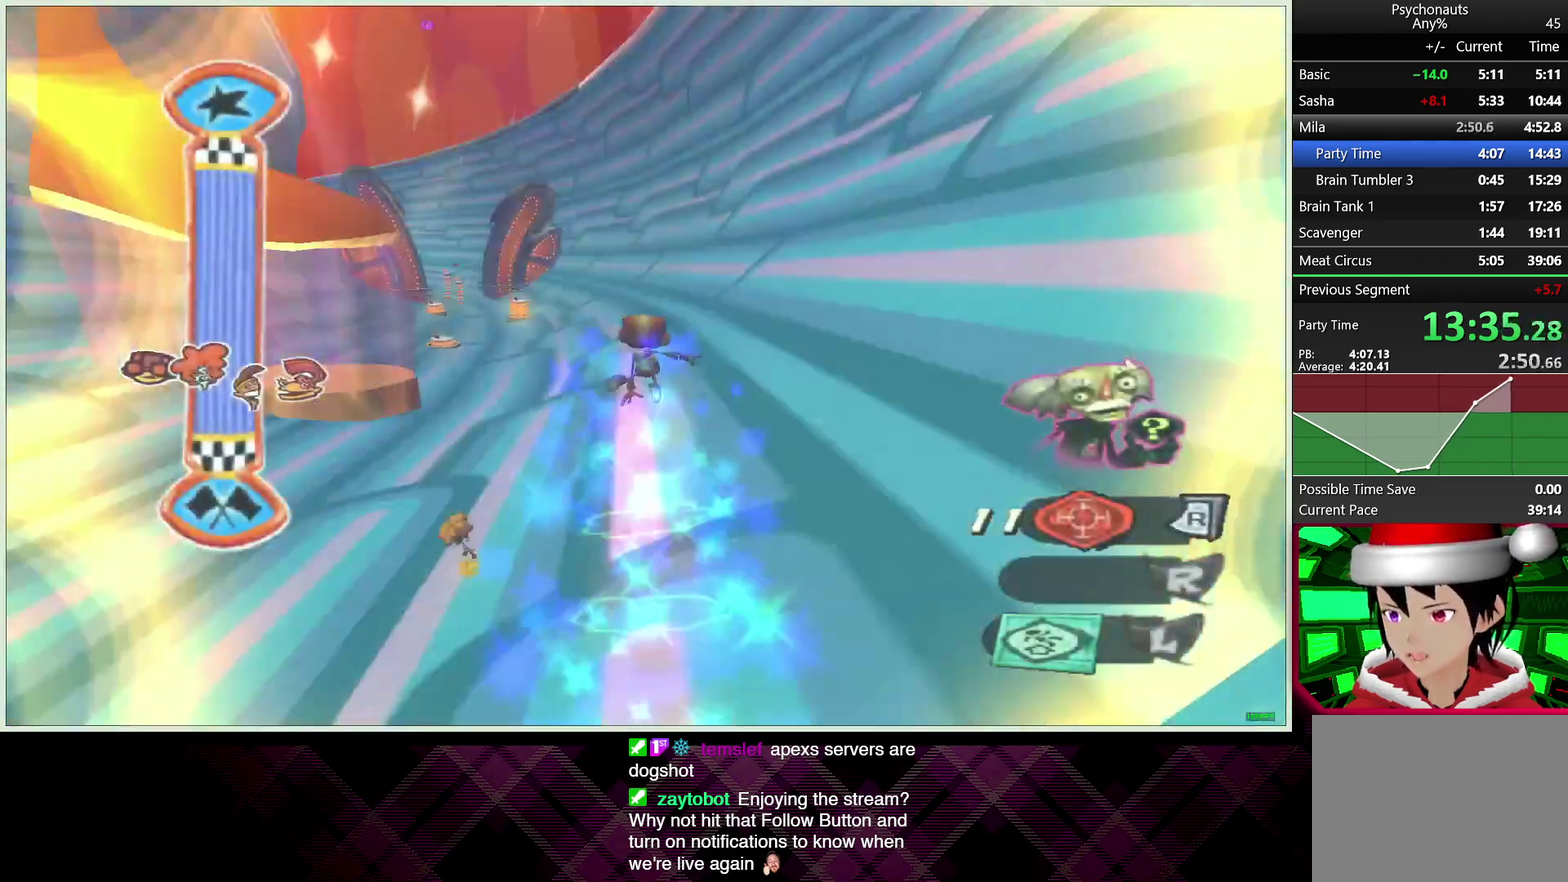
{"buttons": [], "left_stick": "up-right", "right_stick": "center", "events": [[100, "CIRCLE", "up"], [150, "left_stick", "up-right"], [283, "left_stick", "up"], [333, "left_stick", "up-right"]]}
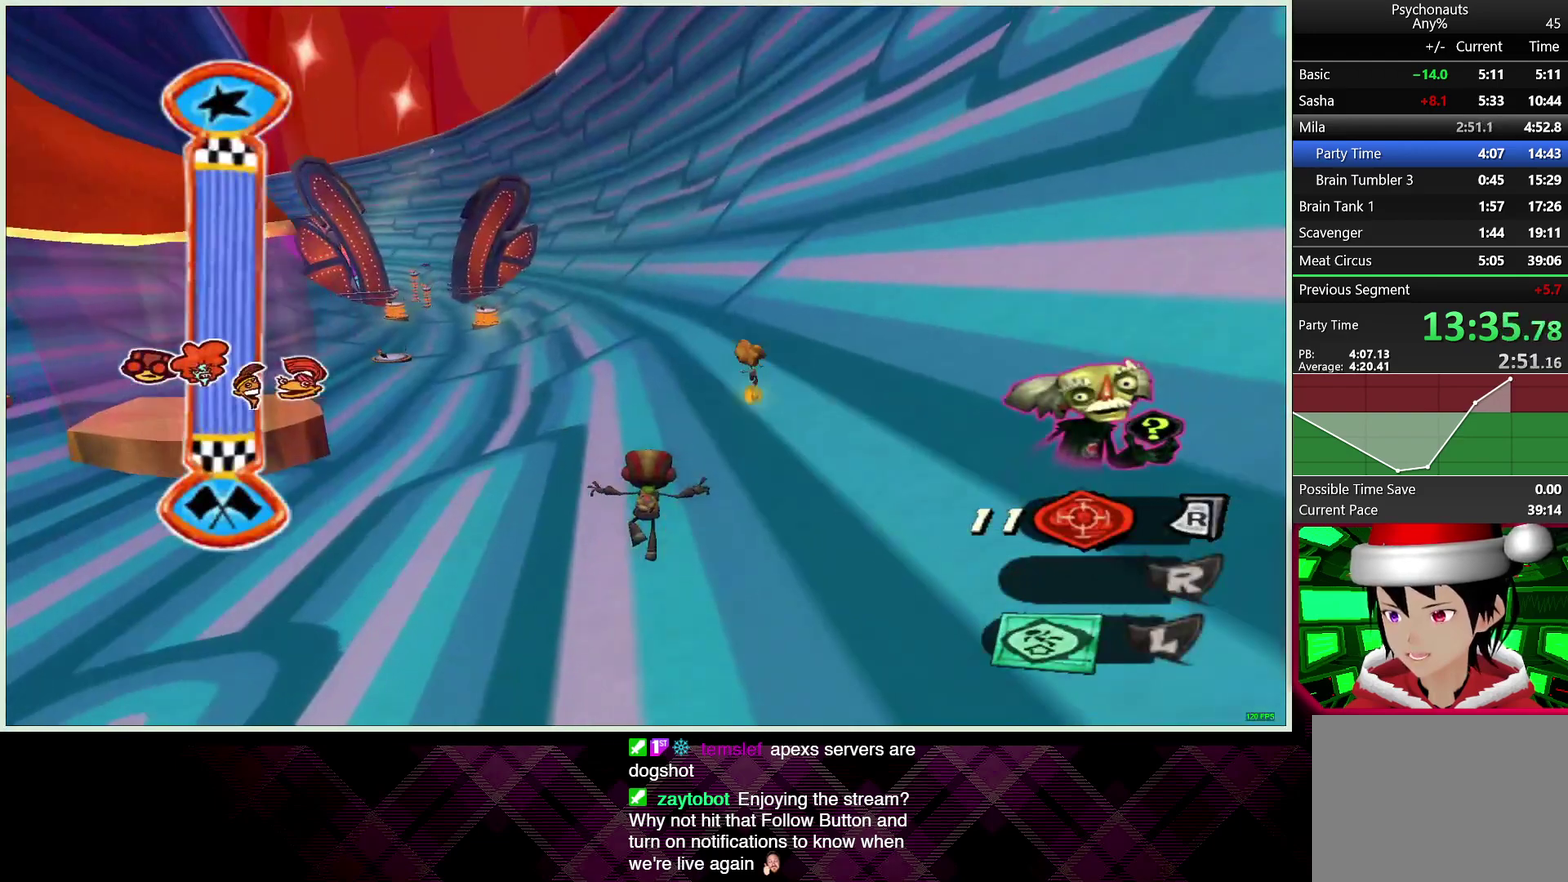
{"buttons": ["CROSS"], "left_stick": "up-right", "right_stick": "center", "events": [[250, "CROSS", "down"], [350, "CROSS", "up"], [433, "CROSS", "down"]]}
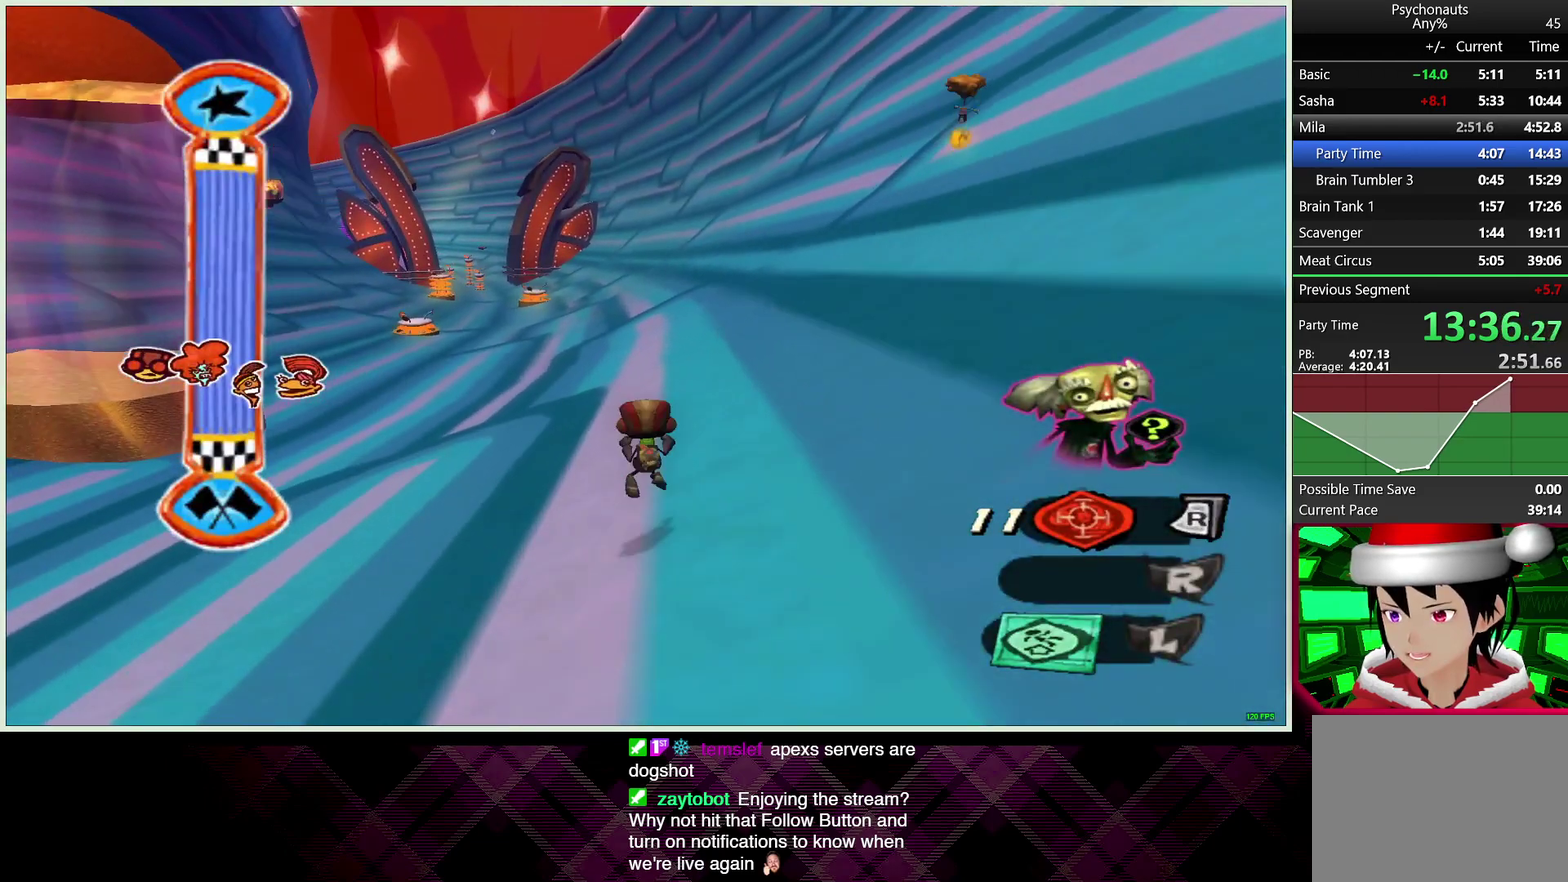
{"buttons": [], "left_stick": "up-right", "right_stick": "center", "events": [[50, "CROSS", "up"]]}
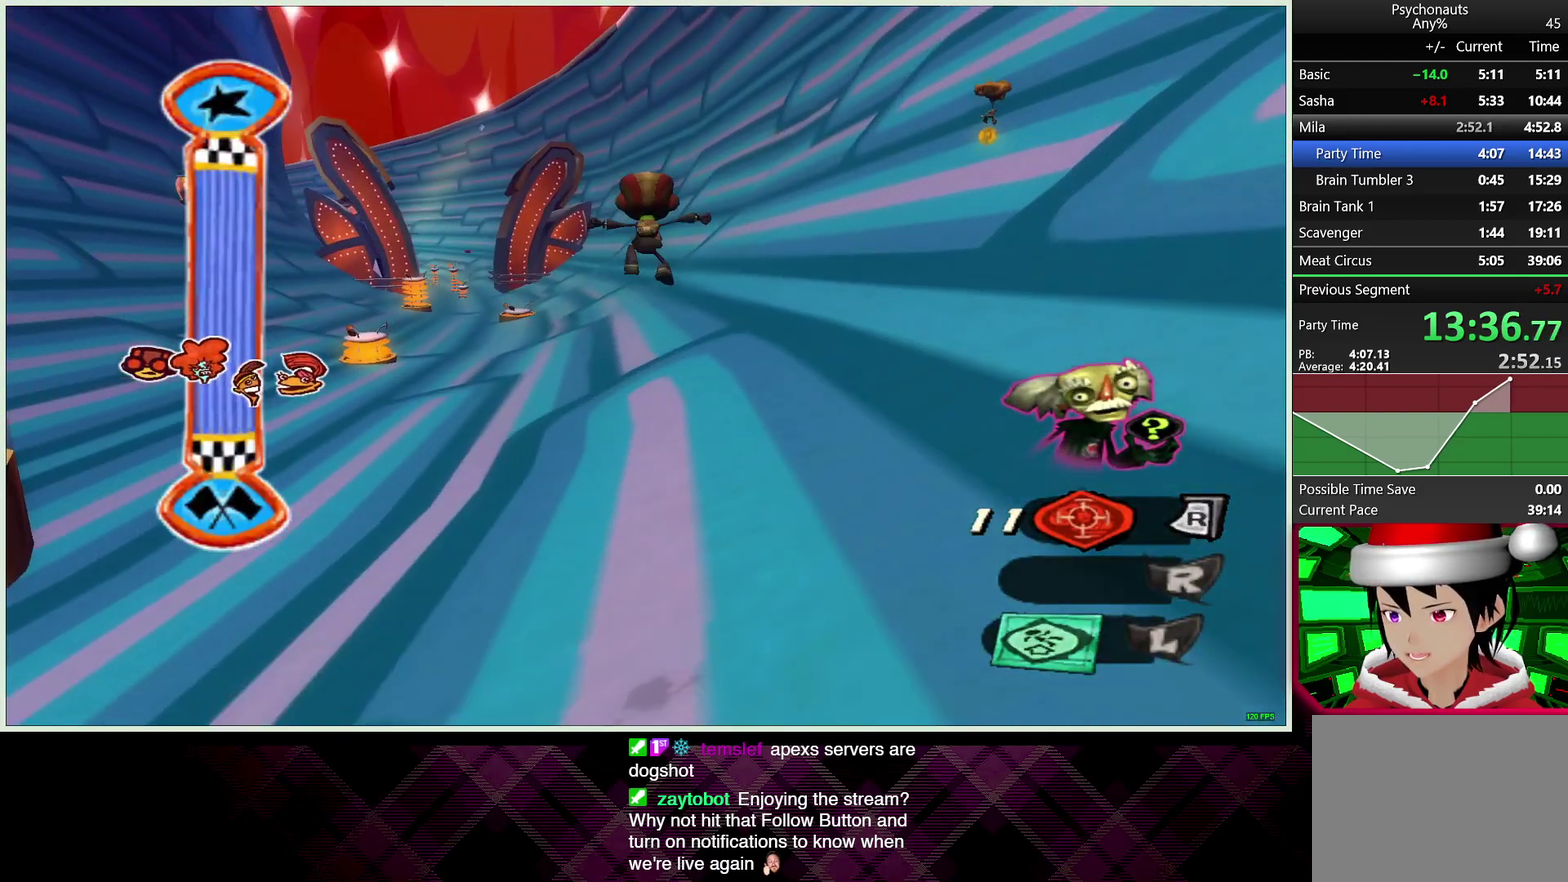
{"buttons": [], "left_stick": "up", "right_stick": "center", "events": [[483, "left_stick", "up"]]}
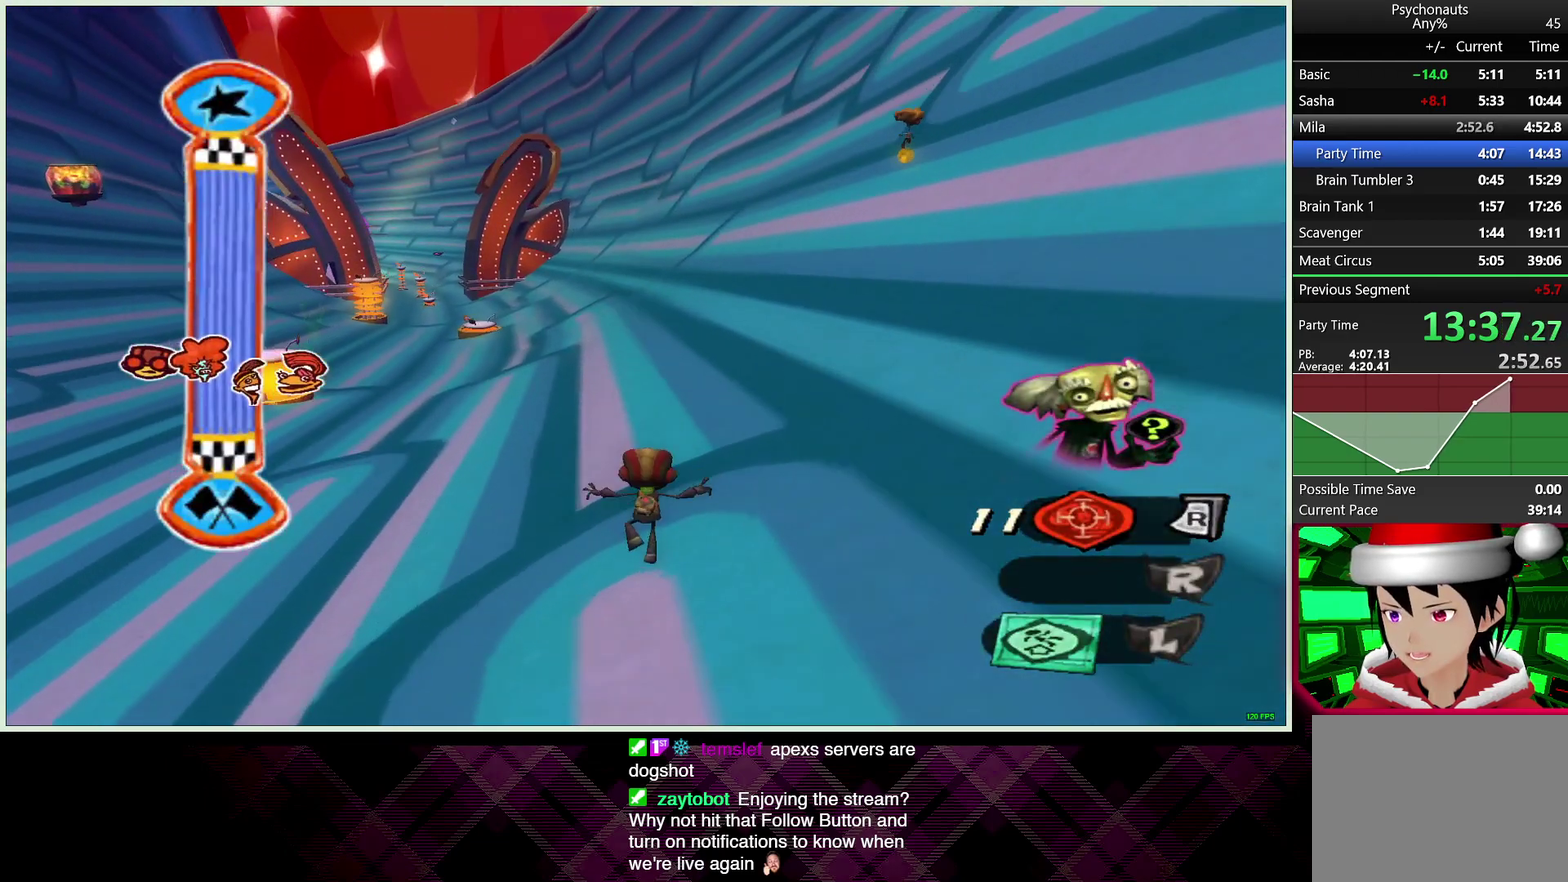
{"buttons": [], "left_stick": "up", "right_stick": "center", "events": [[150, "CROSS", "down"], [233, "CROSS", "up"], [300, "CROSS", "down"], [417, "CROSS", "up"]]}
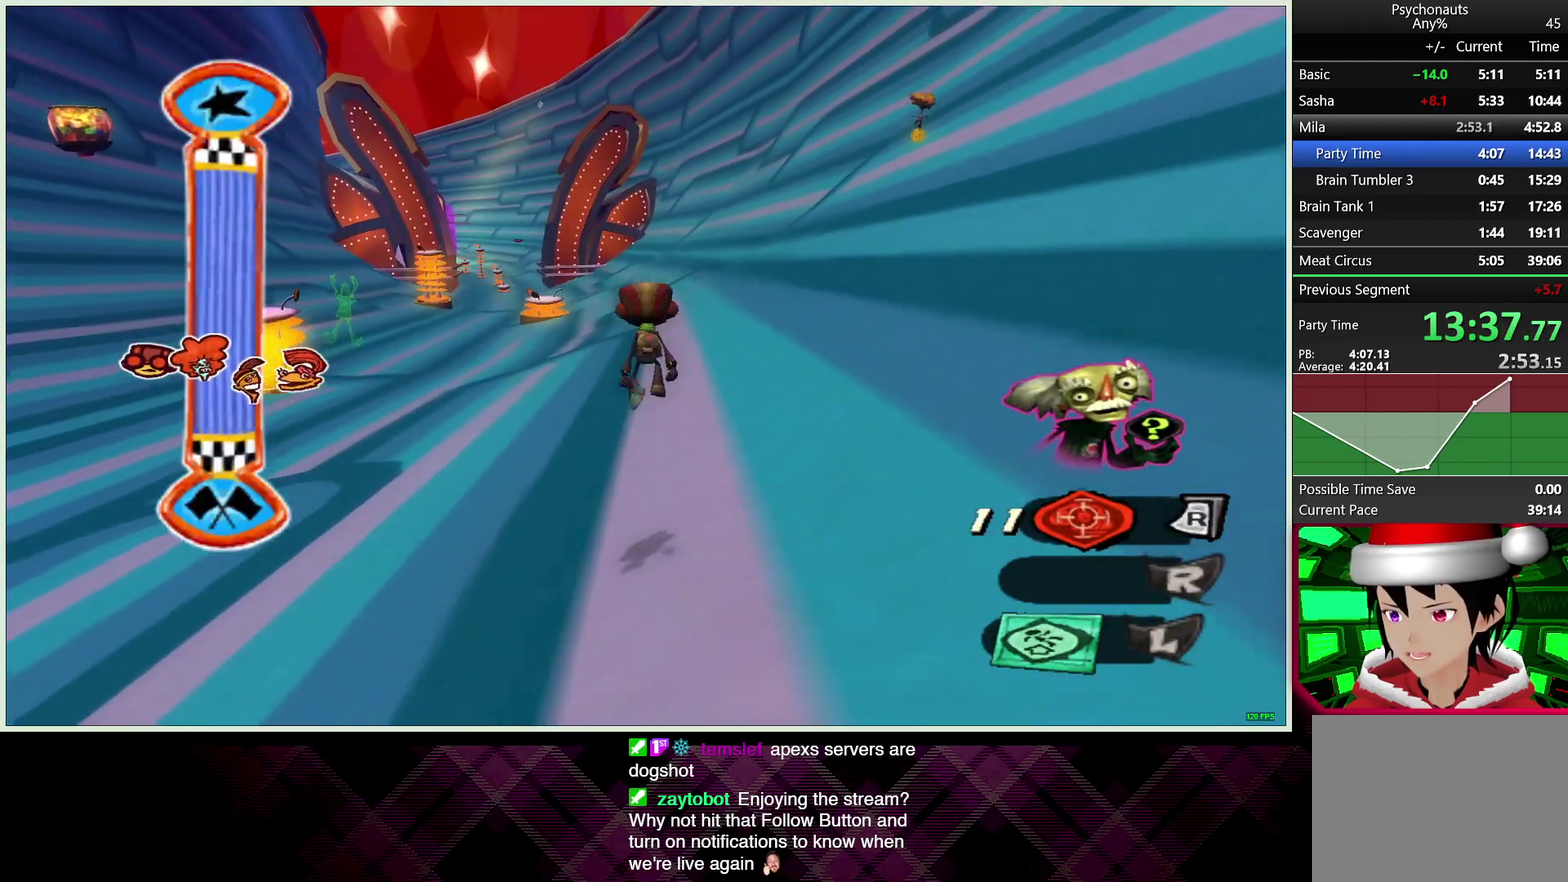
{"buttons": [], "left_stick": "up", "right_stick": "center", "events": []}
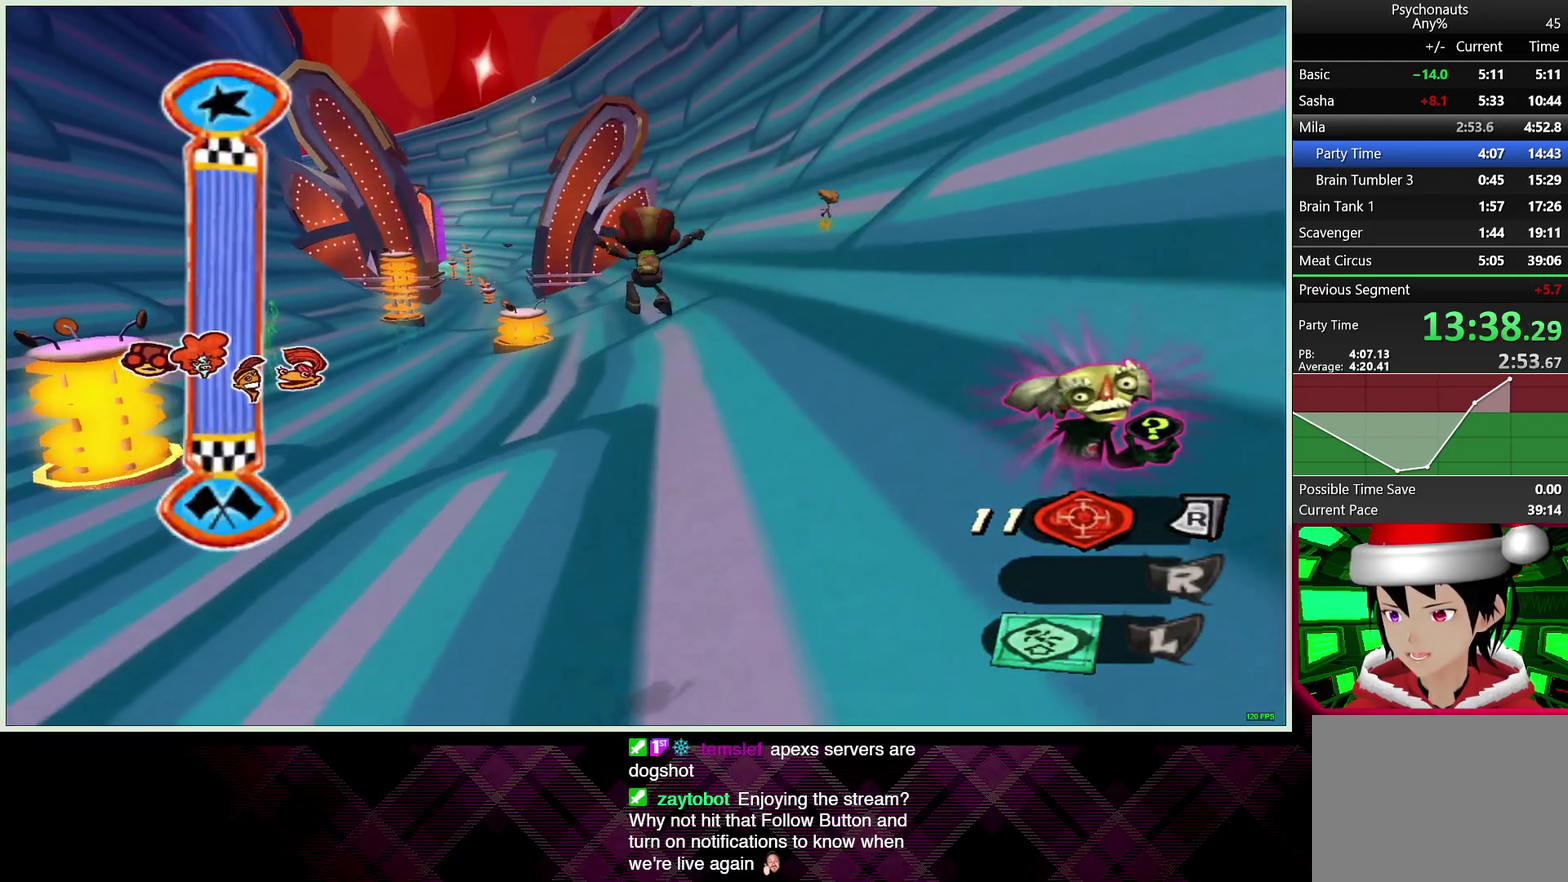
{"buttons": [], "left_stick": "up", "right_stick": "center", "events": [[417, "CROSS", "down"], [500, "CROSS", "up"]]}